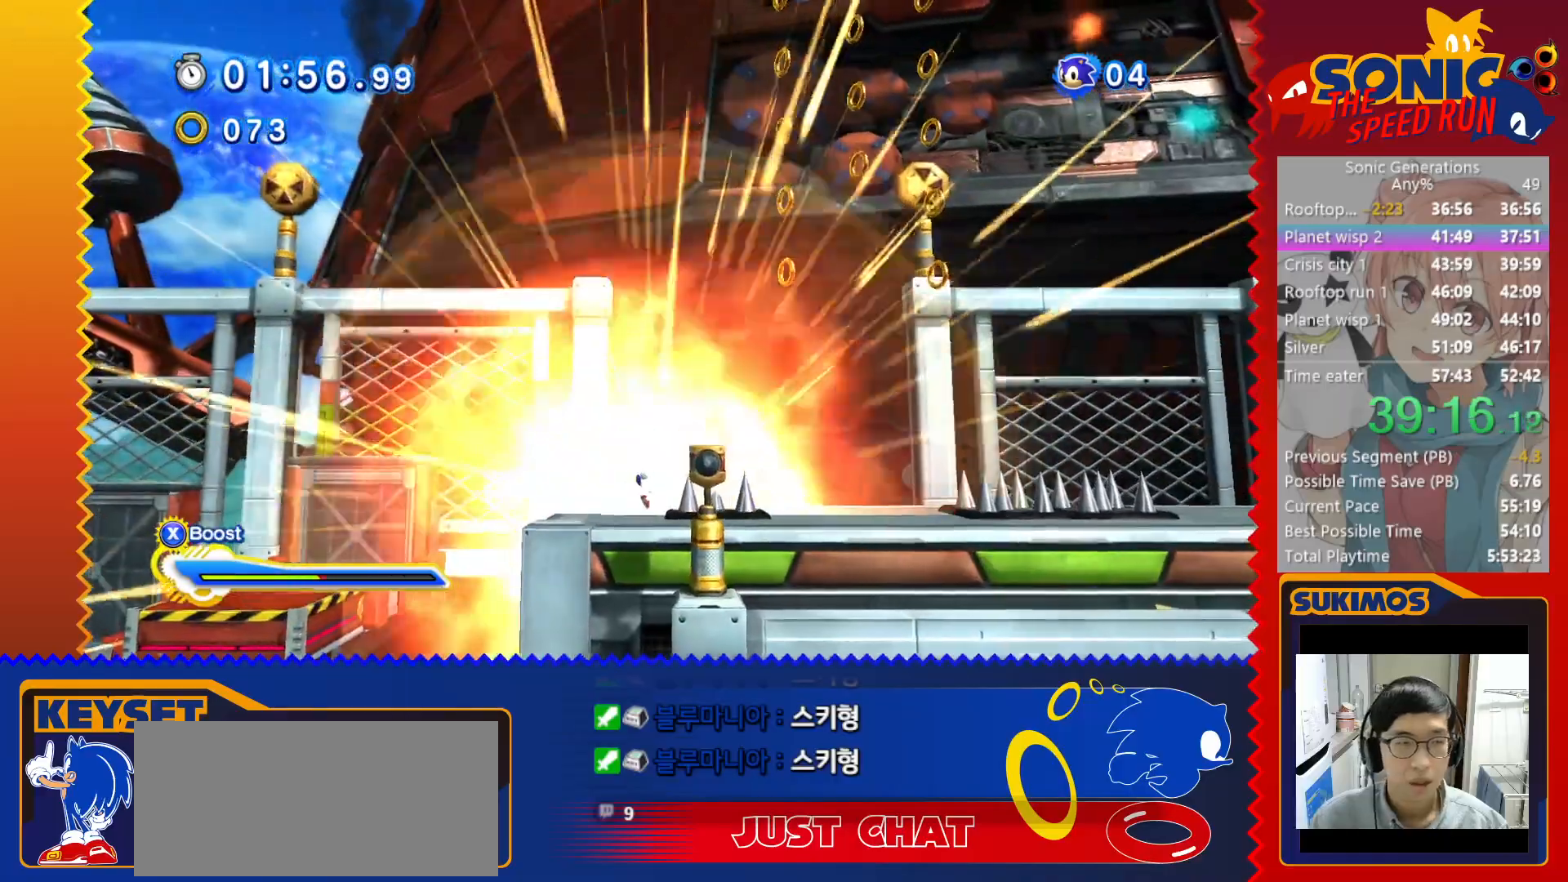
Gameplay with keyboard; each line is a JSON object with the keys held at the frame after it. "events" lists presses ("down") and releases ("up") of "a", "c", "d", "down", "f", "left", "right", "s", "up", "v", "x" and "z" between this image and that frame as [ms after this image, input, new state], when the widget could be followed in between. No other keys are recorded. Mouse input is not recorded.
{"keys": ["right"], "events": []}
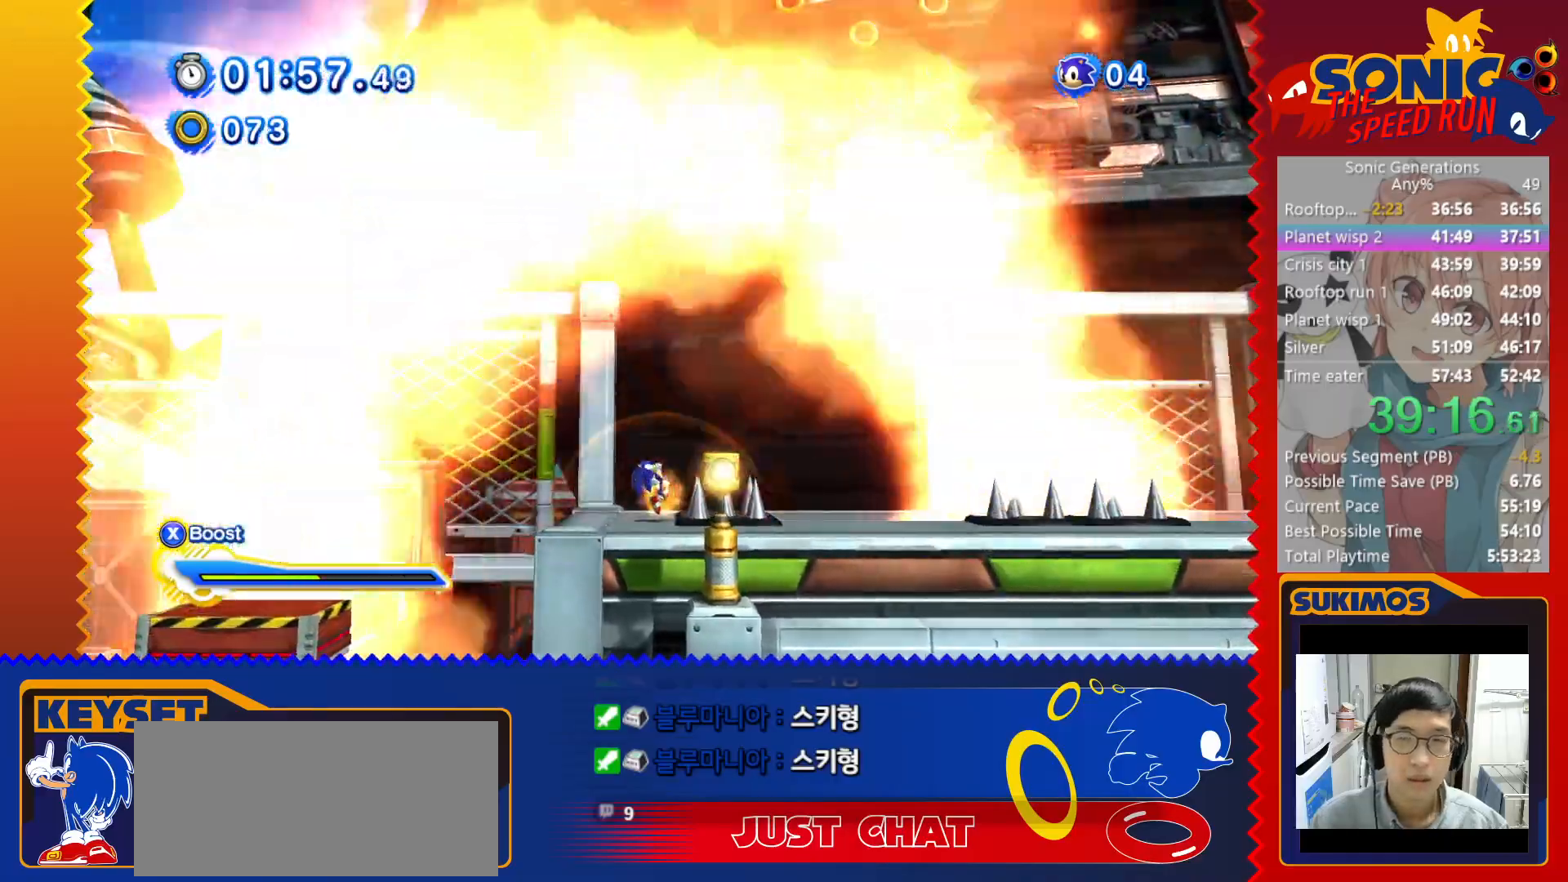
{"keys": ["right"], "events": []}
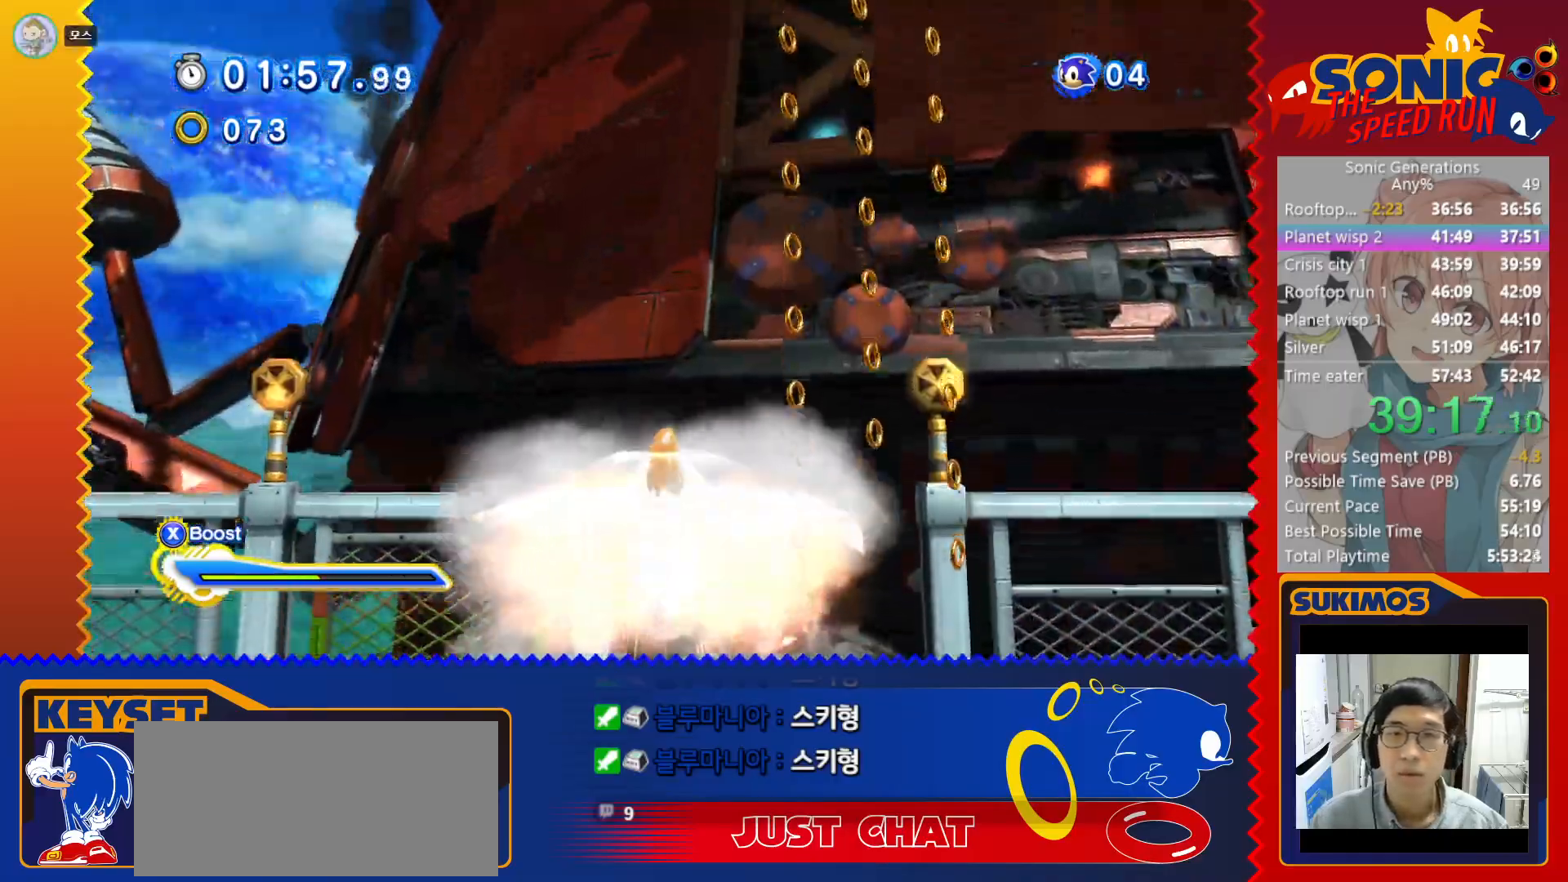
{"keys": ["right"], "events": []}
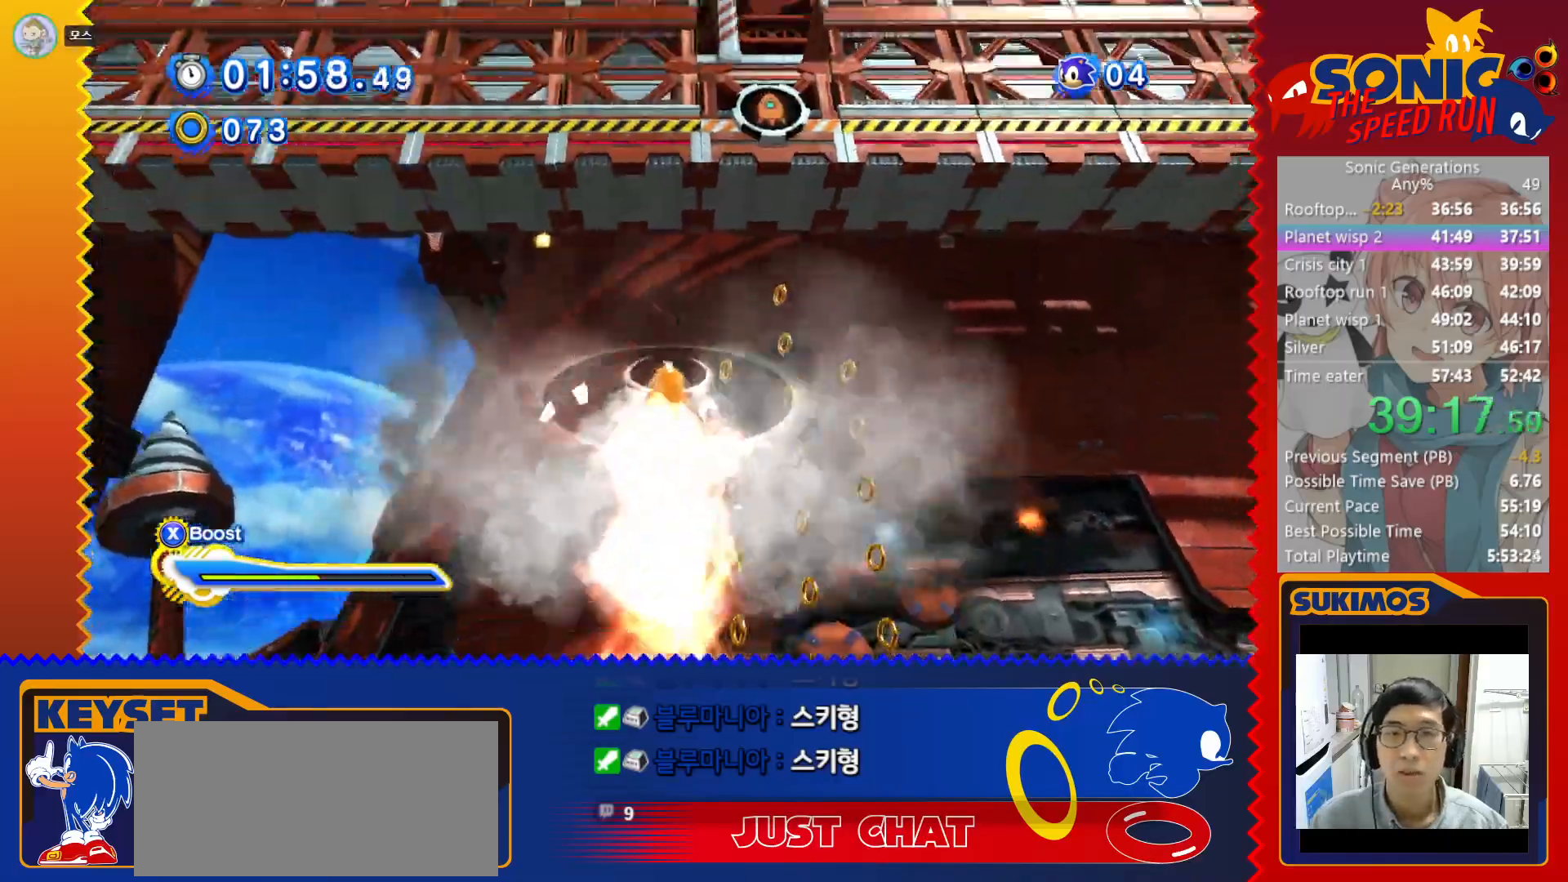
{"keys": ["right"], "events": []}
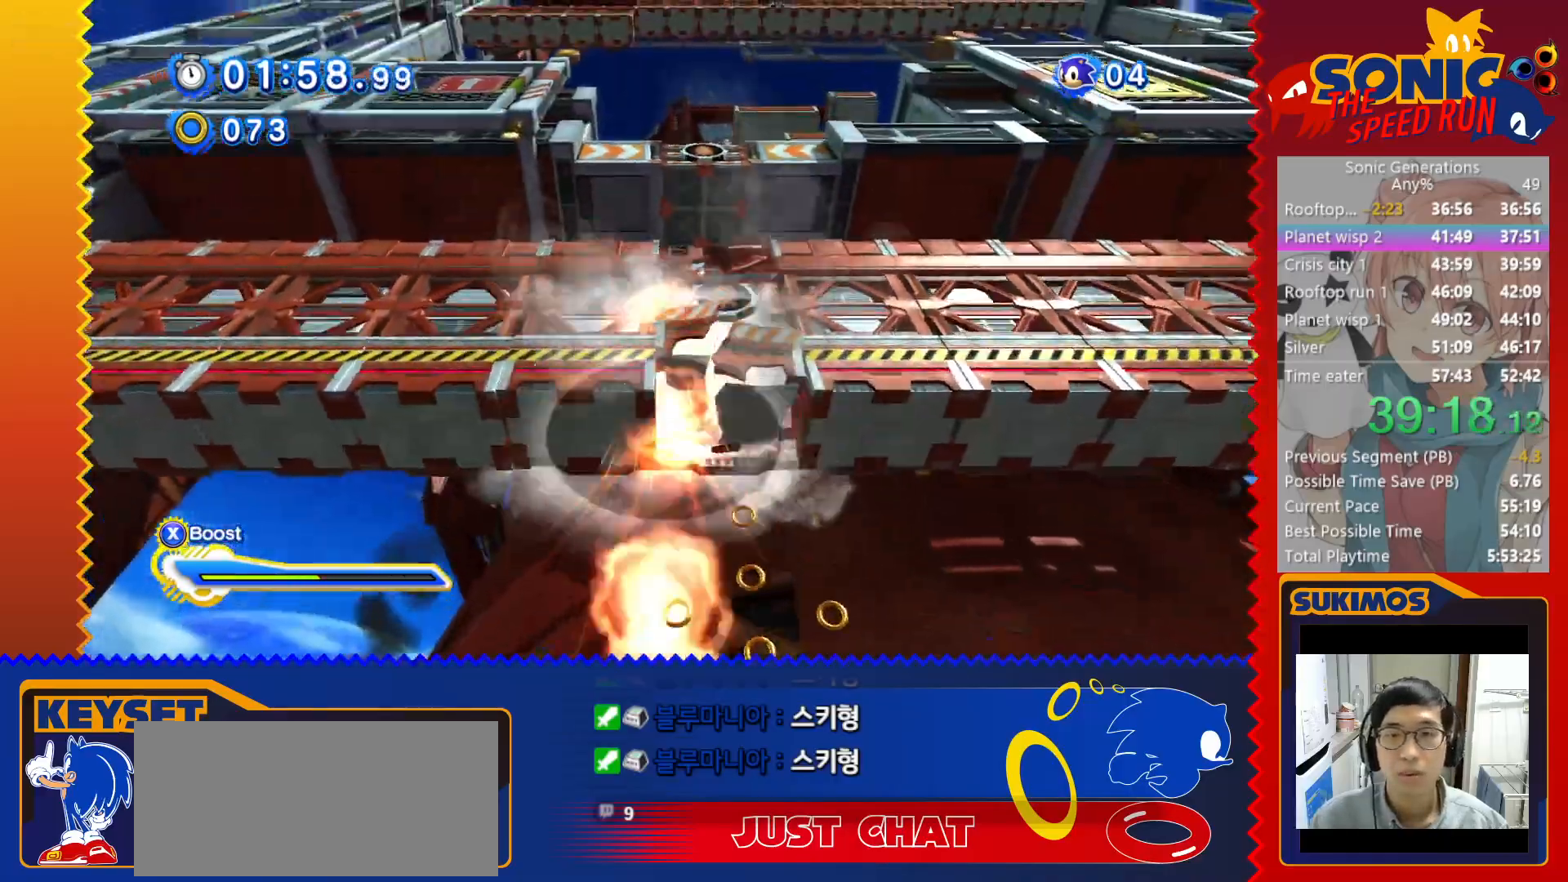
{"keys": [], "events": [[50, "right", "up"]]}
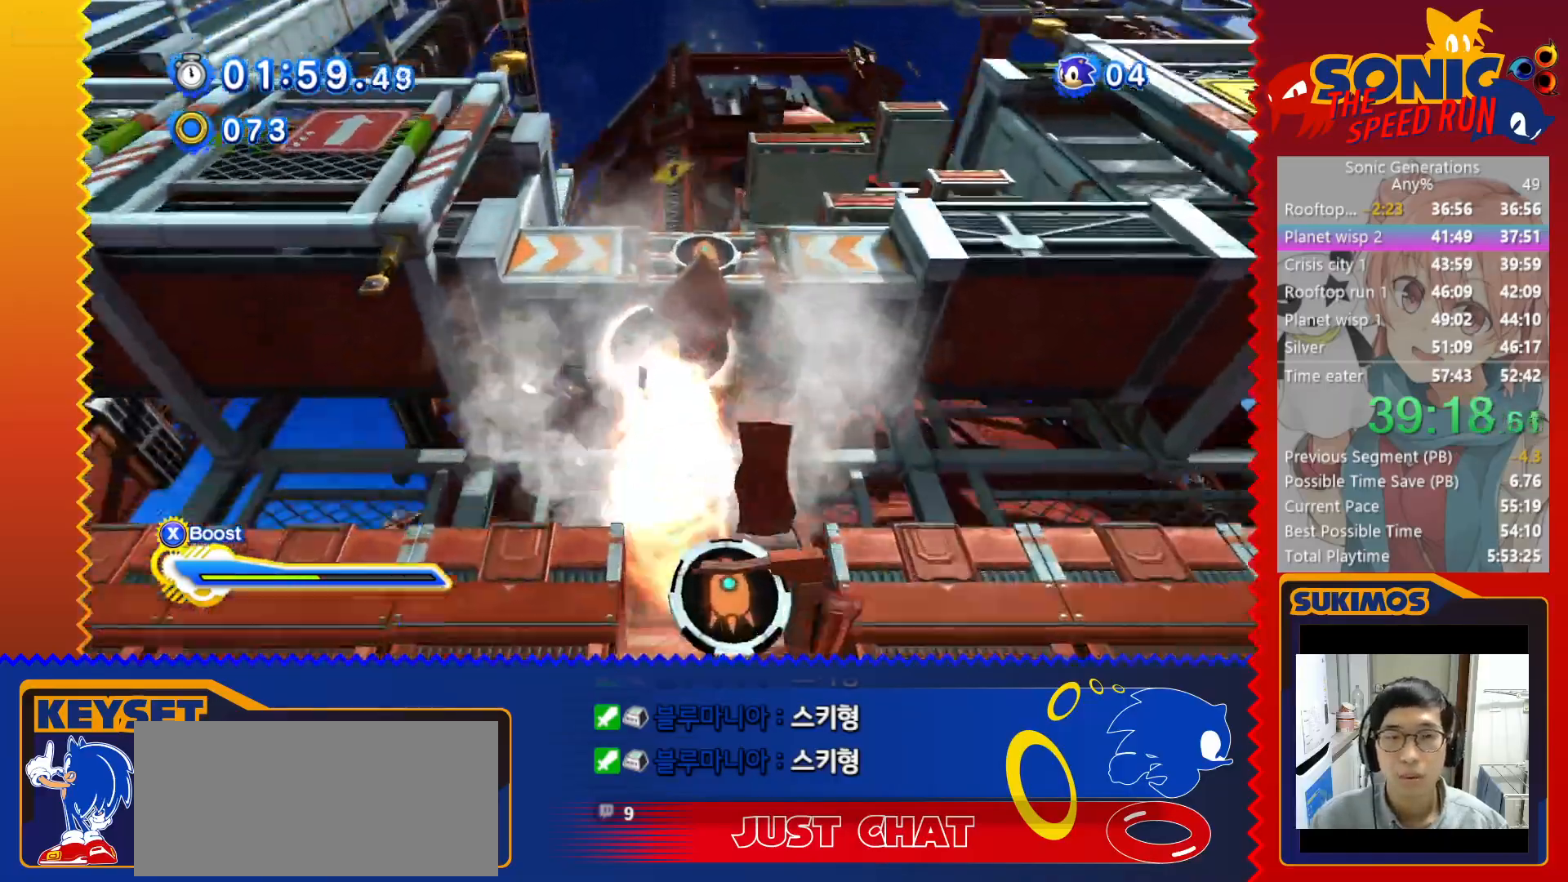
{"keys": ["left"], "events": [[316, "left", "down"]]}
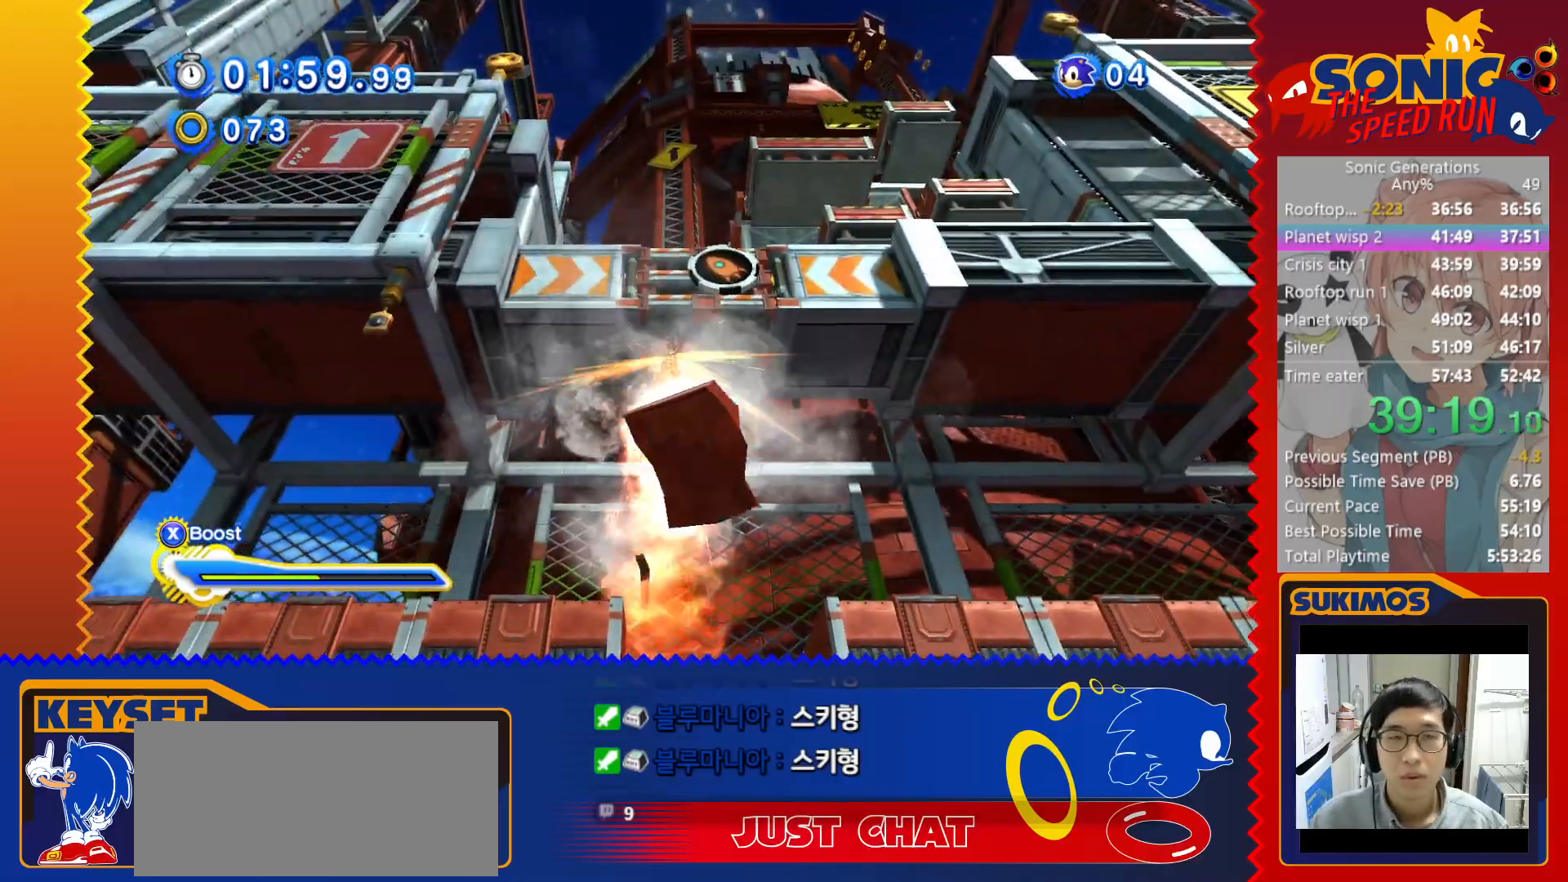
{"keys": ["left"], "events": []}
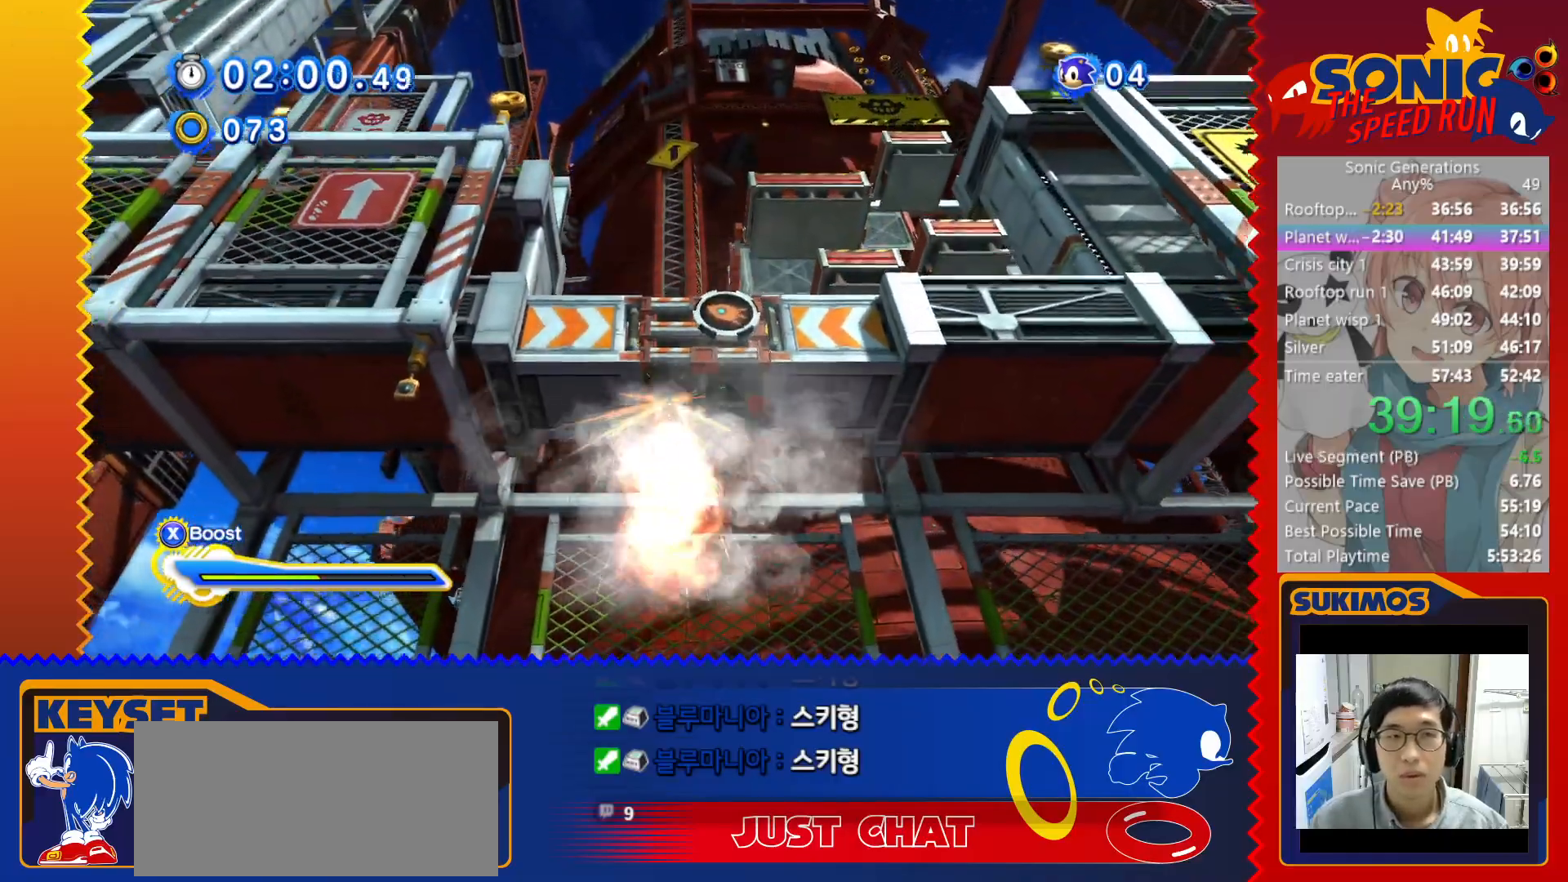
{"keys": ["left"], "events": []}
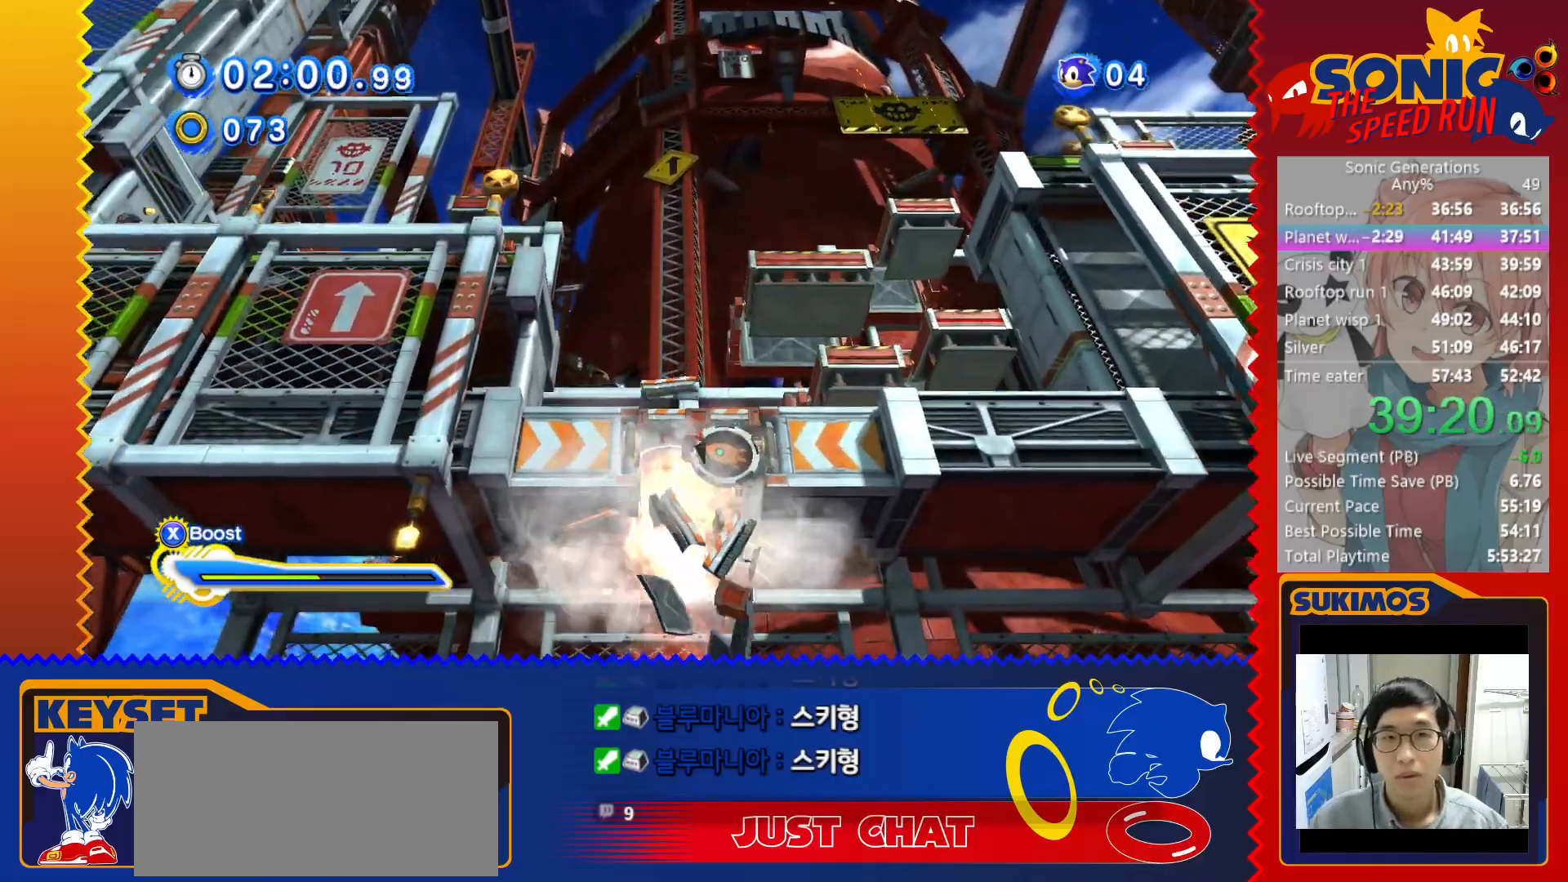
{"keys": ["c", "left"], "events": [[333, "c", "down"], [383, "c", "up"], [450, "c", "down"]]}
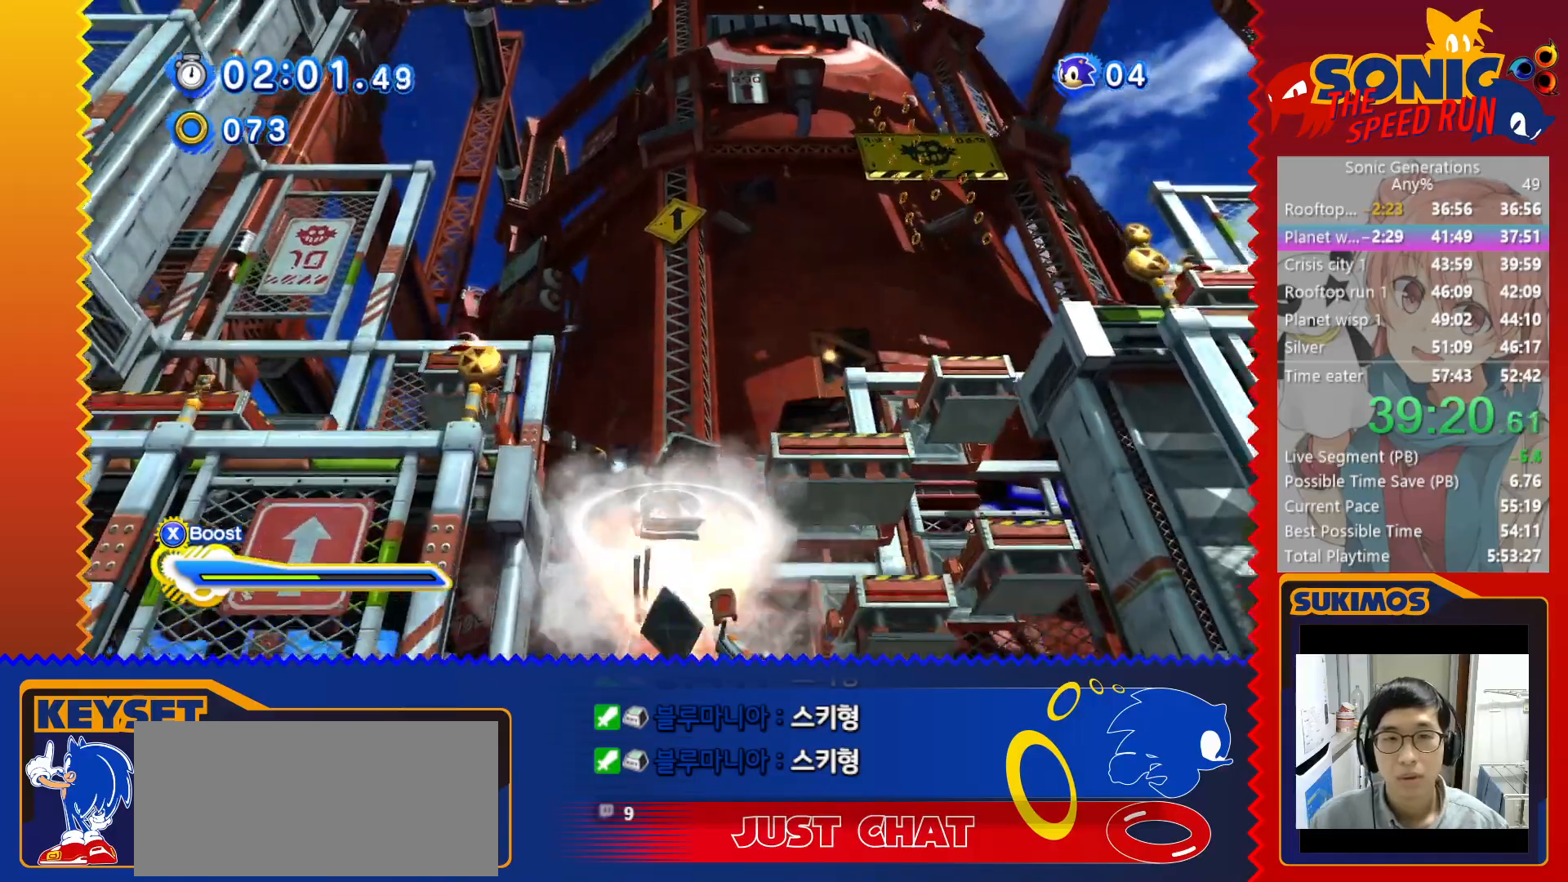
{"keys": ["left"], "events": [[16, "c", "up"], [83, "c", "down"], [133, "c", "up"], [200, "c", "down"], [266, "c", "up"], [316, "c", "down"], [383, "c", "up"]]}
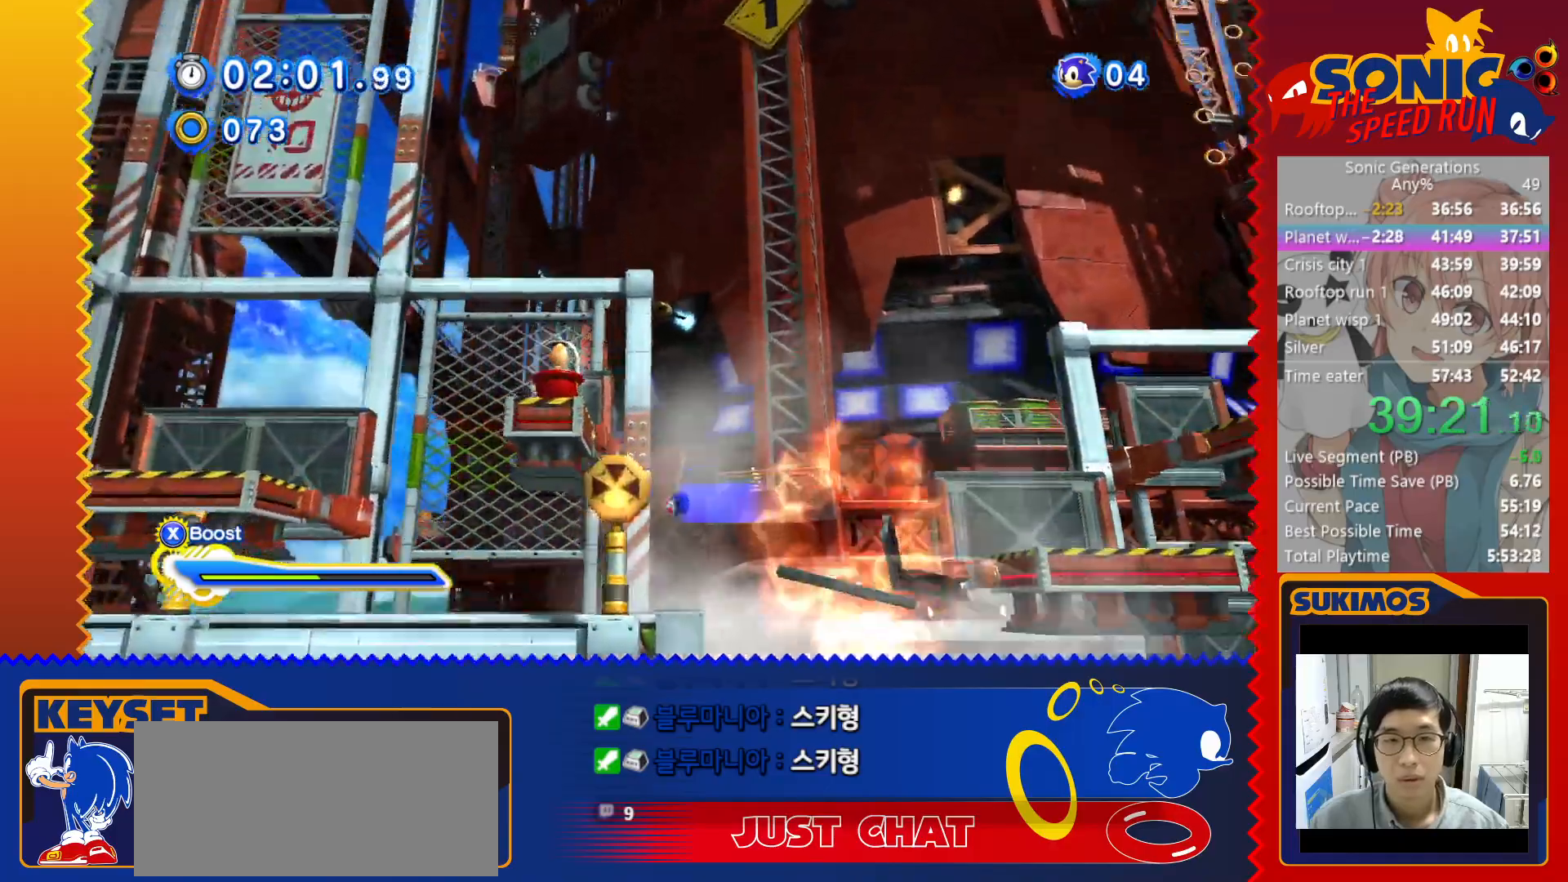
{"keys": ["left"], "events": []}
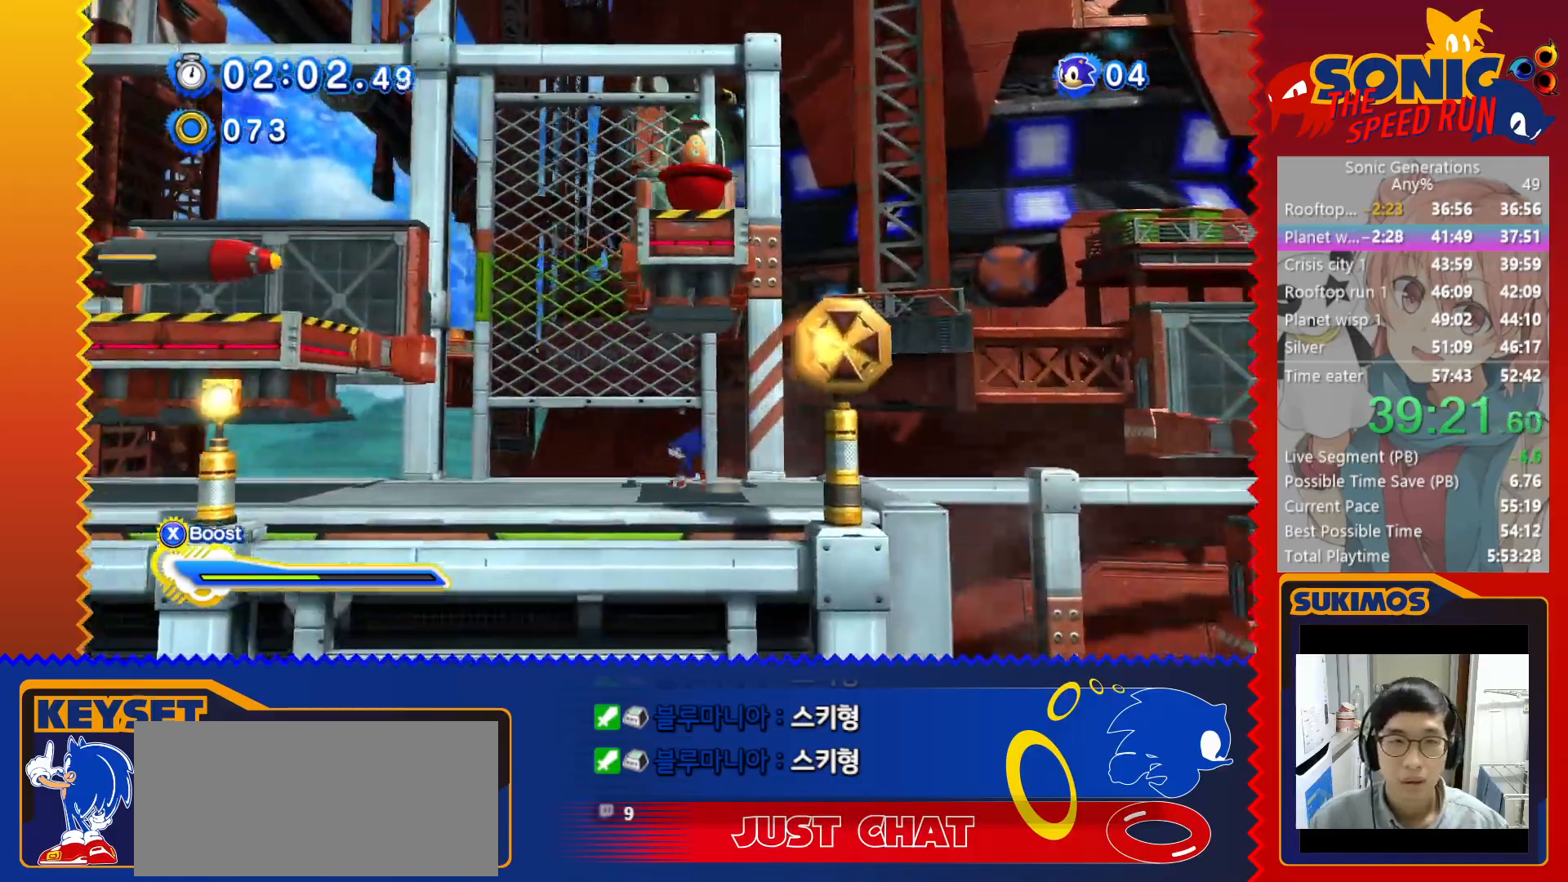
{"keys": ["left"], "events": [[183, "c", "down"], [500, "c", "up"]]}
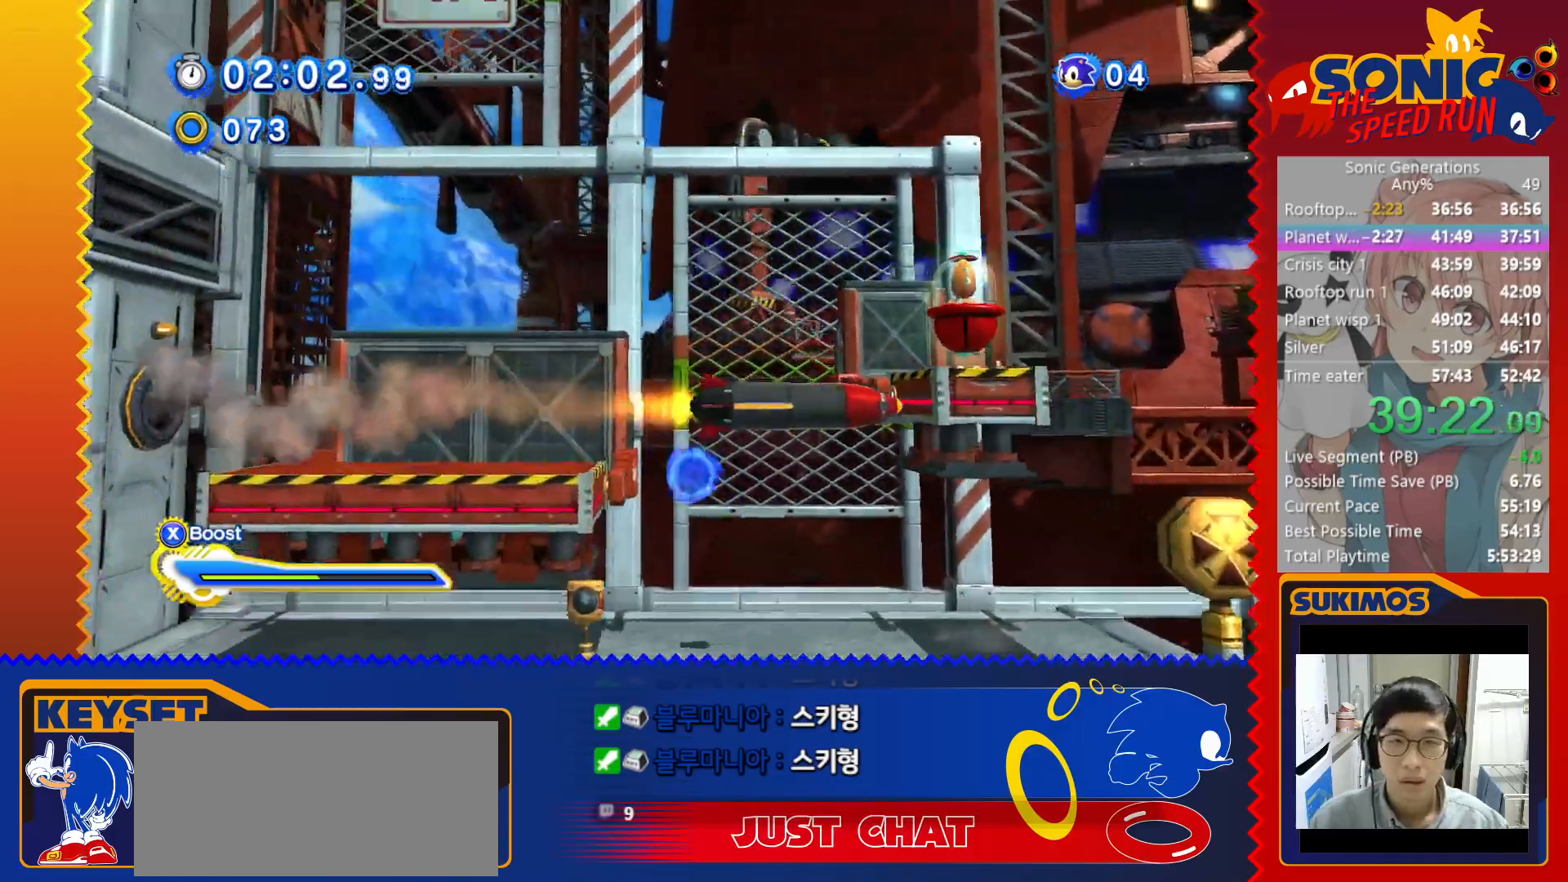
{"keys": ["c", "right"], "events": [[166, "left", "up"], [166, "v", "down"], [233, "right", "down"], [233, "v", "up"], [416, "c", "down"]]}
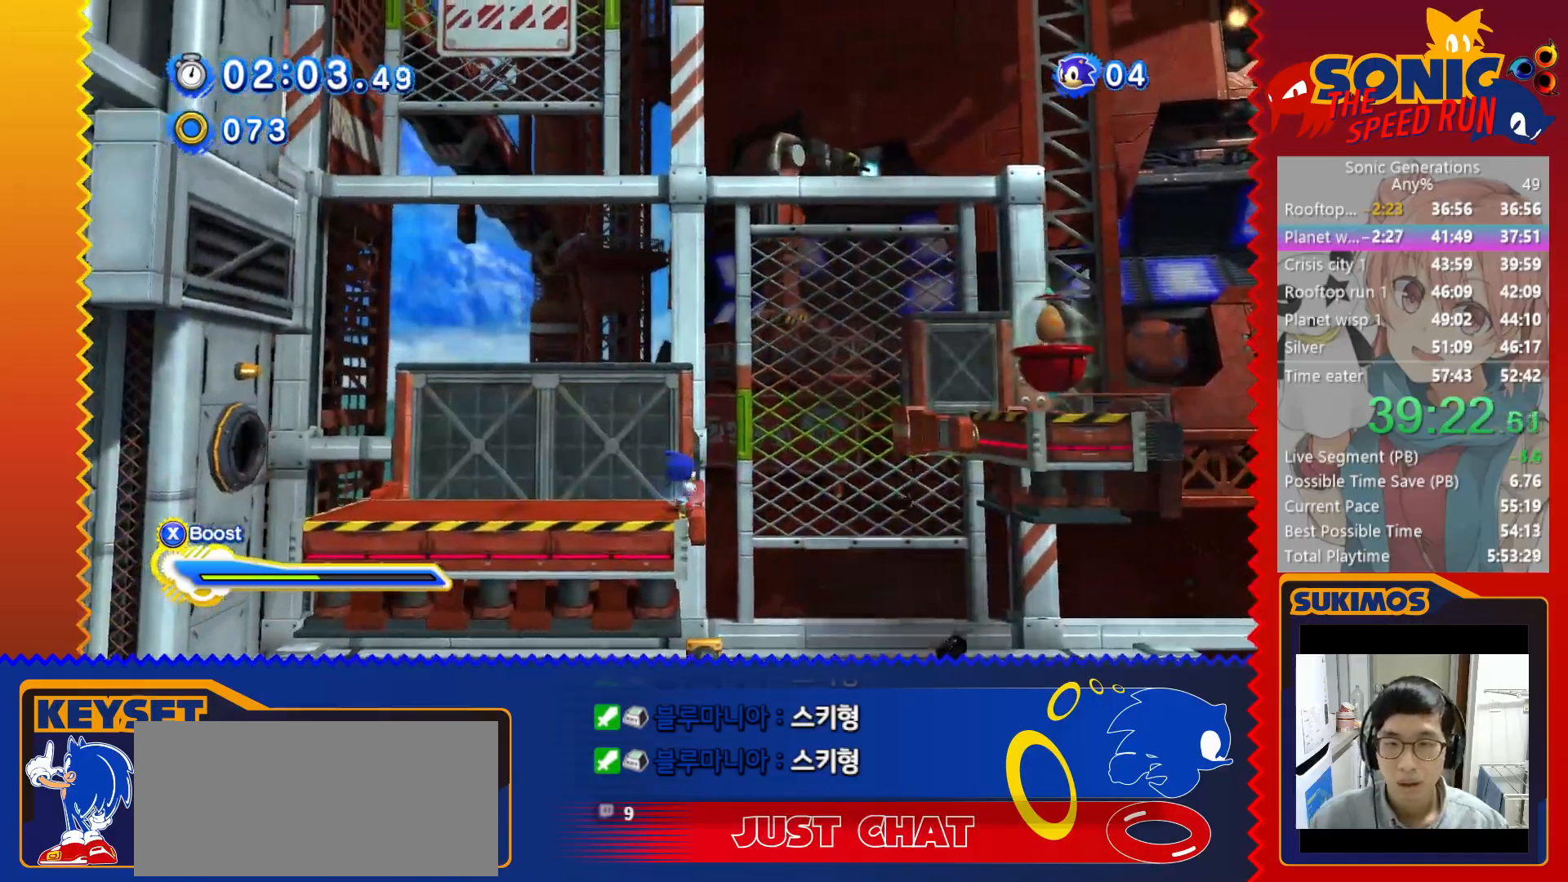
{"keys": ["right", "x"], "events": [[233, "c", "up"], [333, "x", "down"]]}
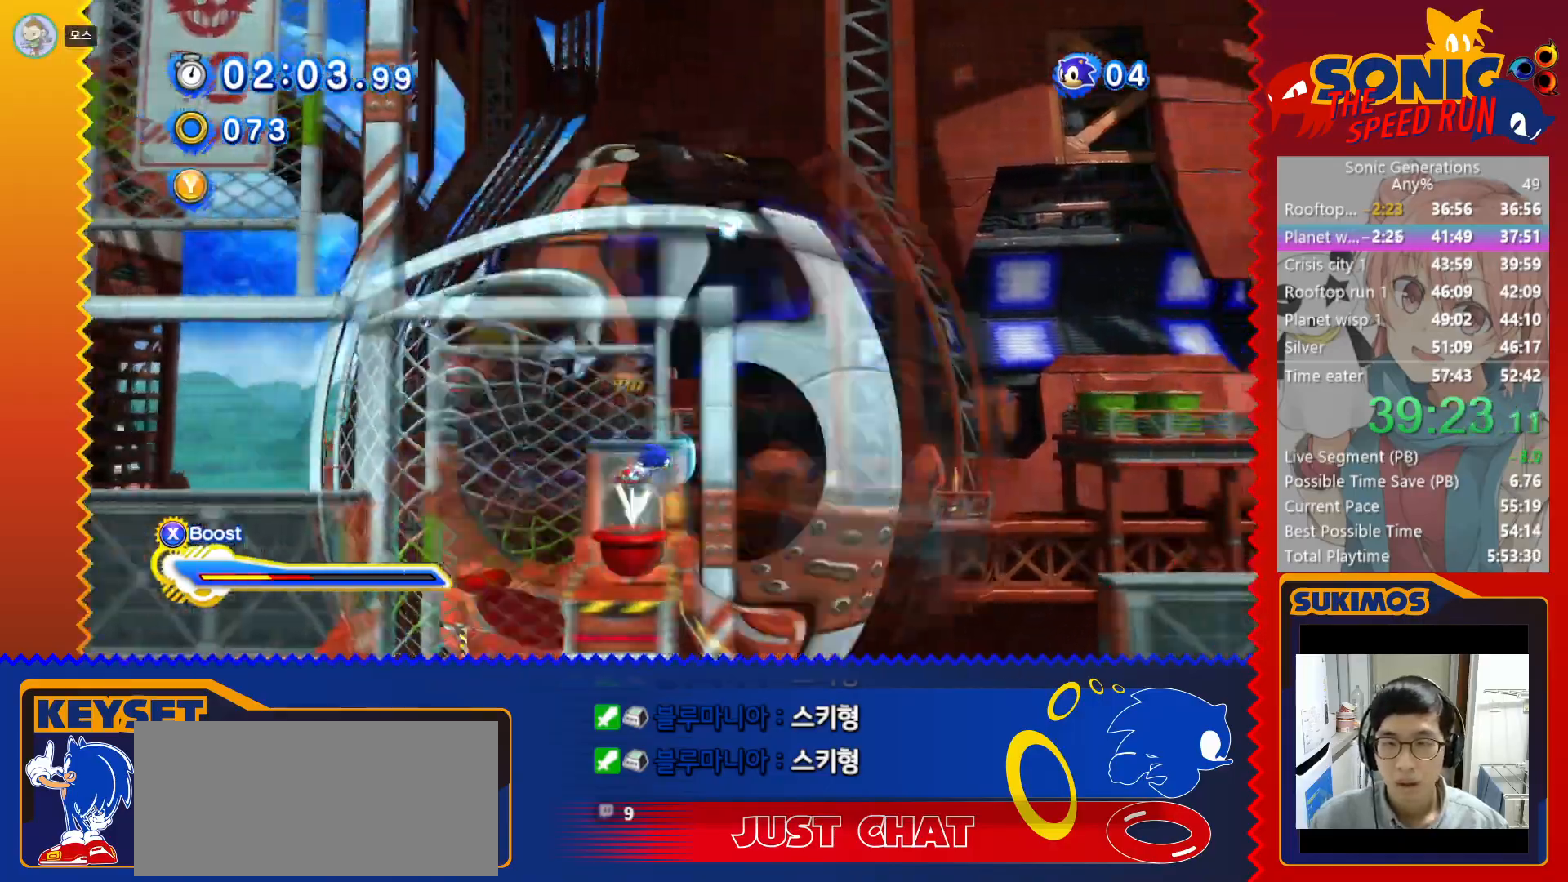
{"keys": [], "events": [[183, "x", "up"], [433, "right", "up"]]}
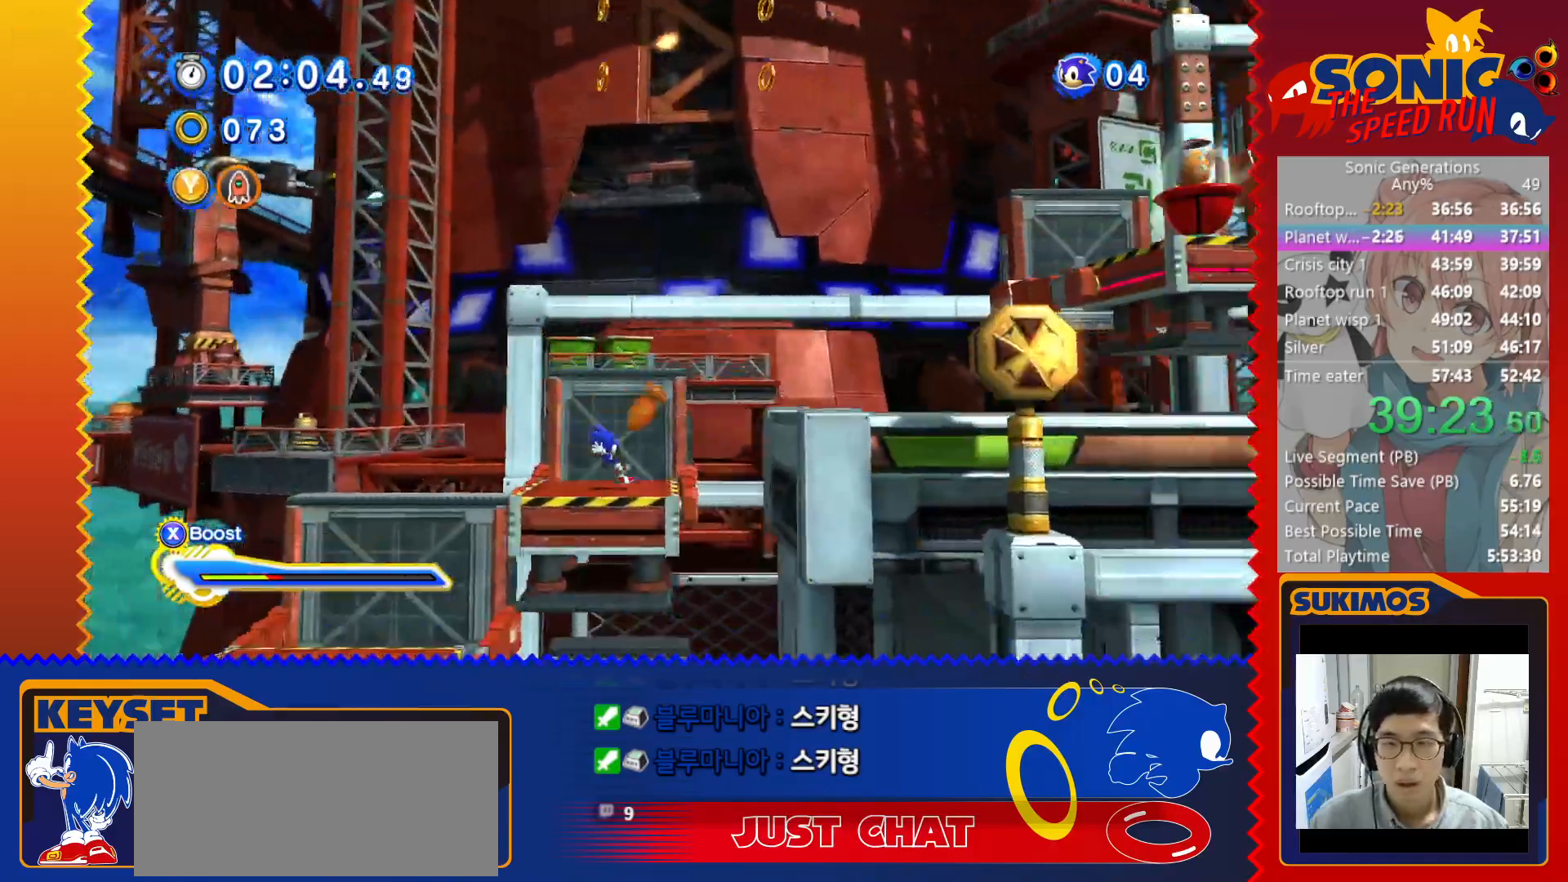
{"keys": ["d"], "events": [[33, "d", "down"], [333, "d", "up"], [416, "d", "down"]]}
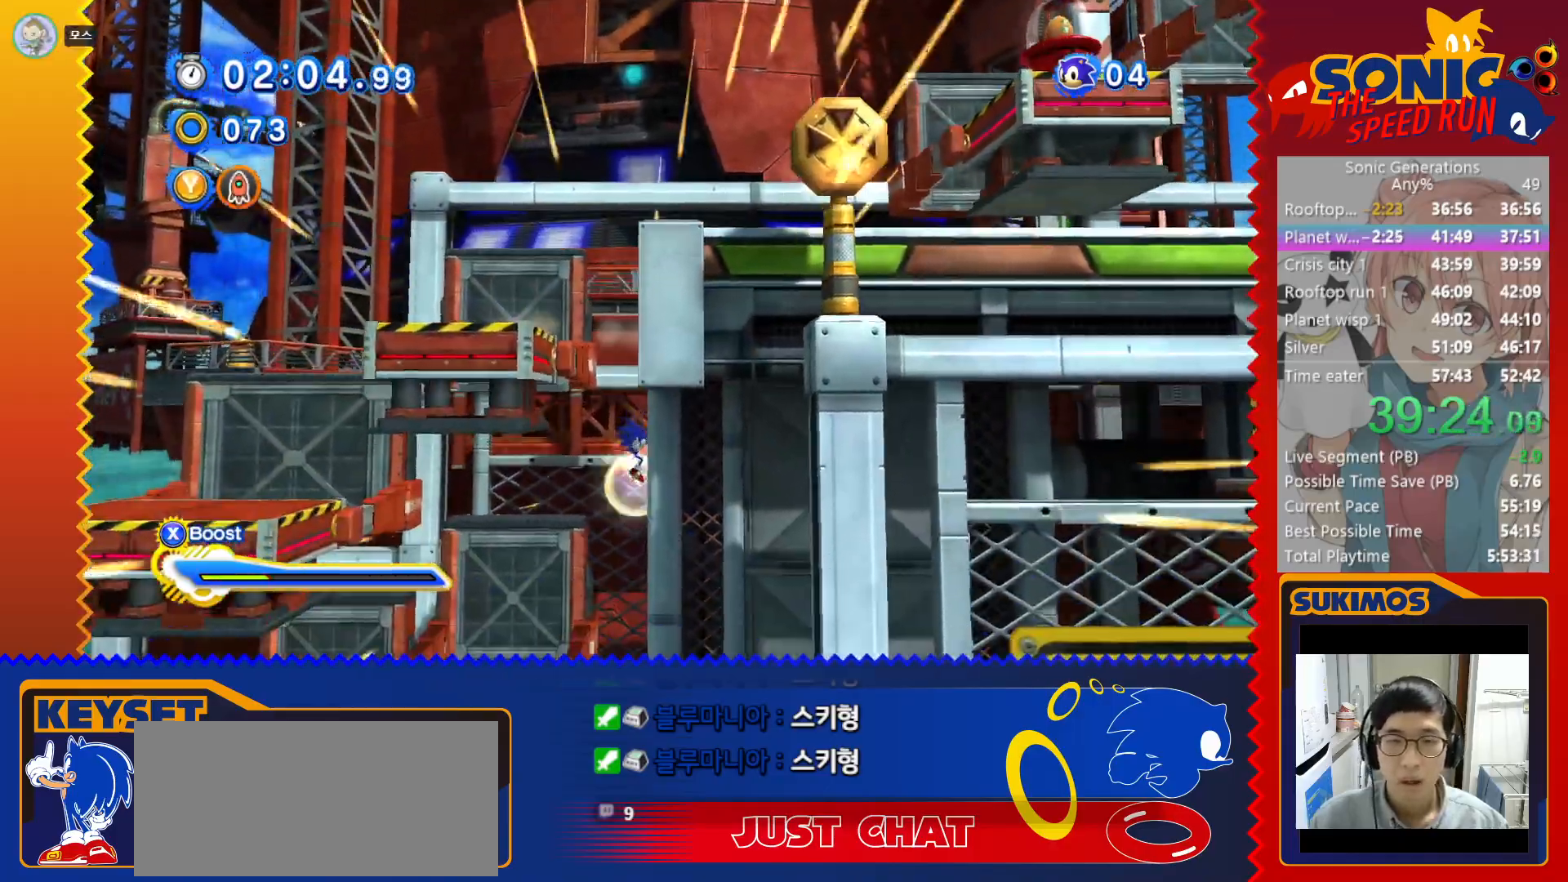
{"keys": ["d"], "events": []}
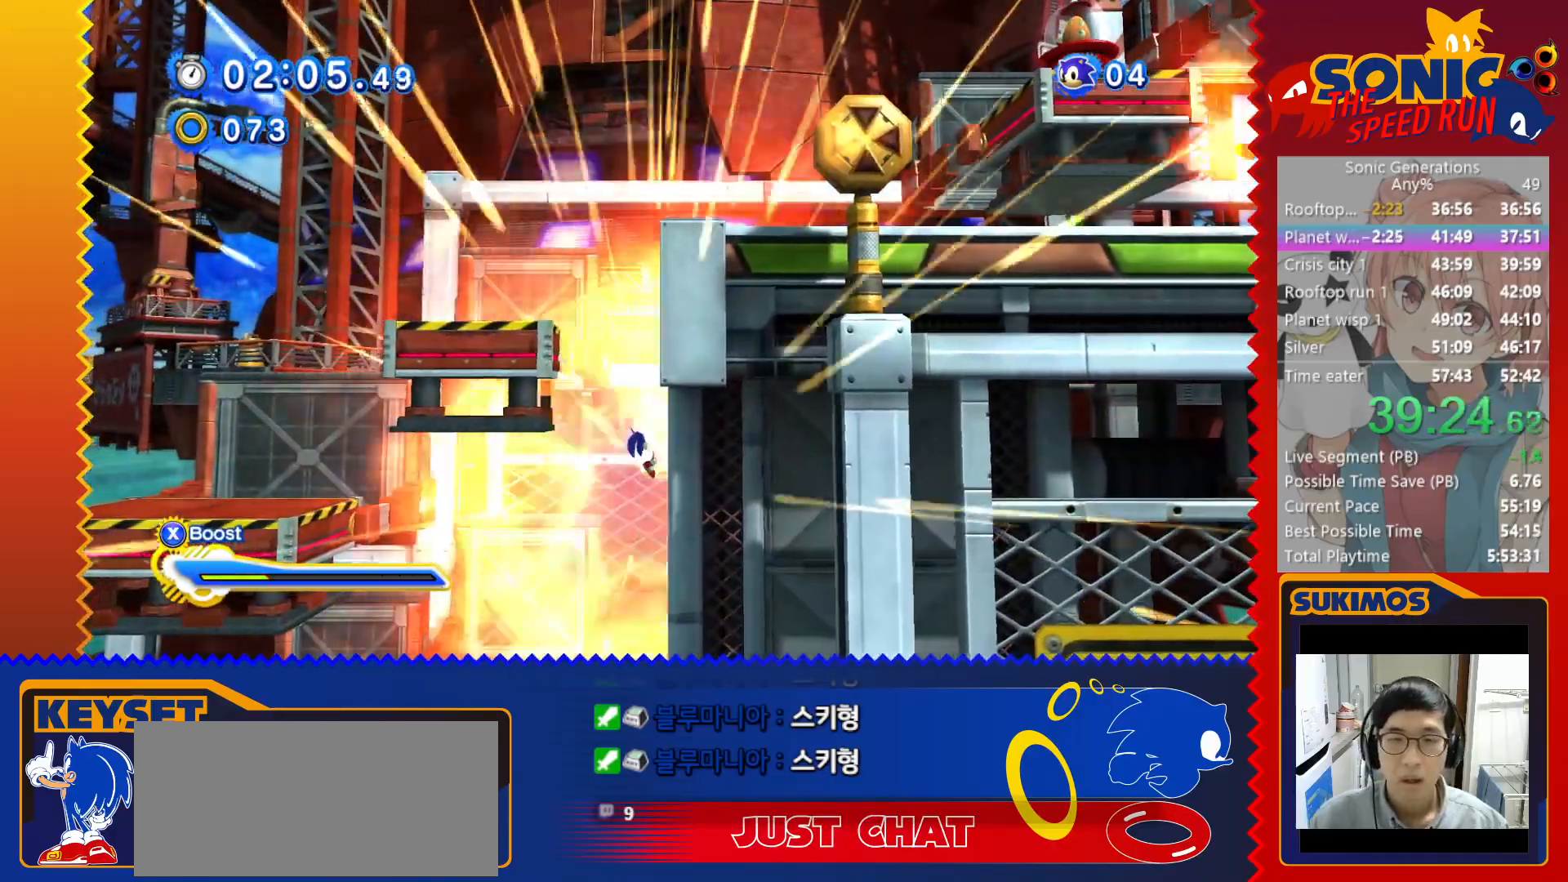
{"keys": ["d"], "events": []}
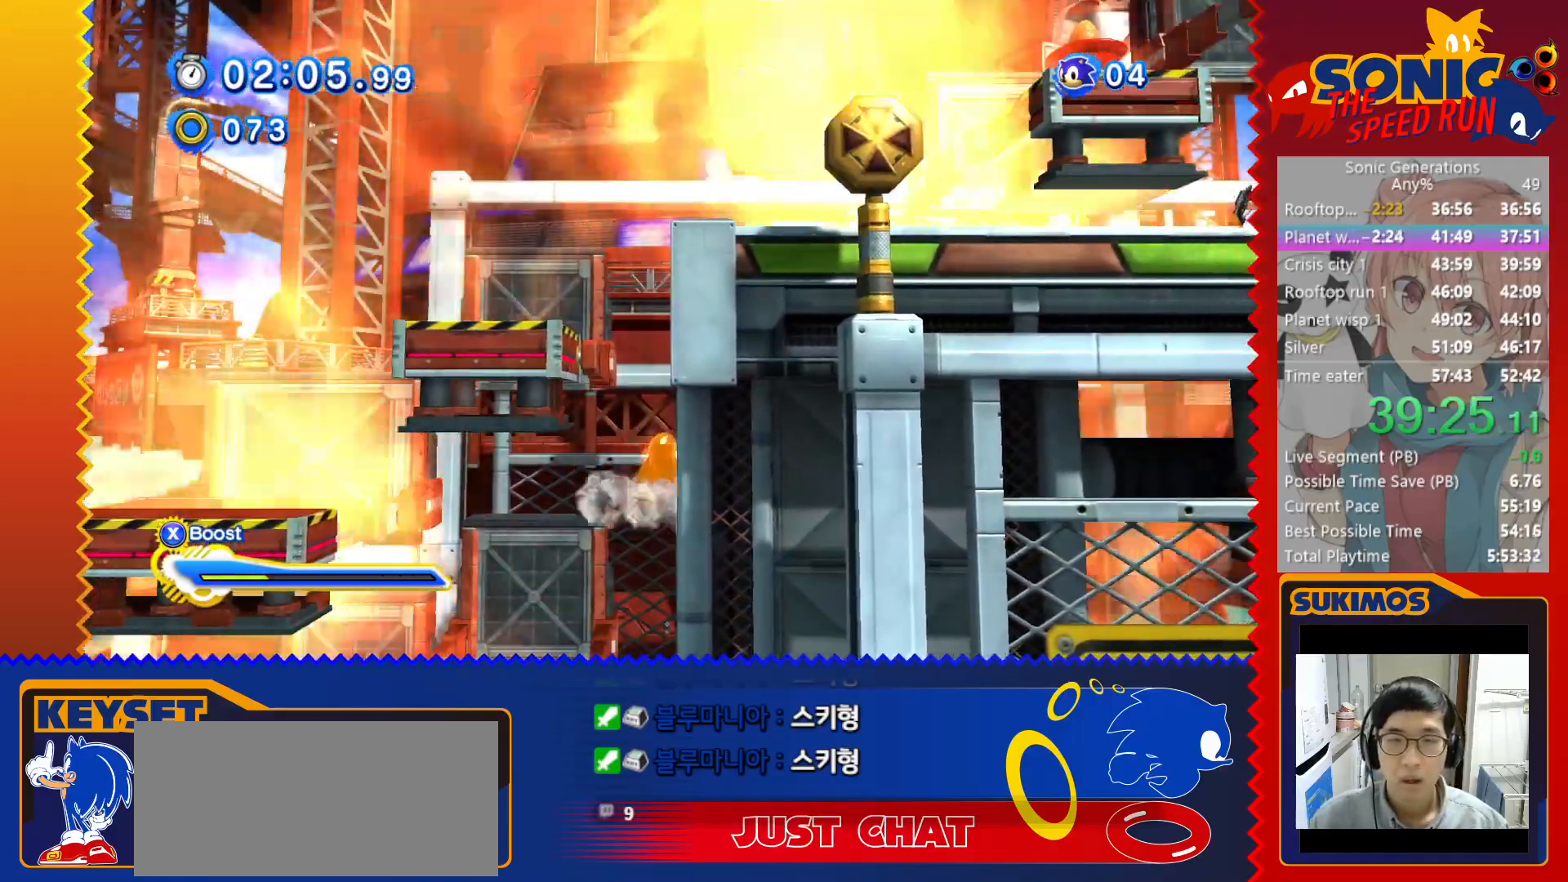
{"keys": [], "events": [[200, "d", "up"]]}
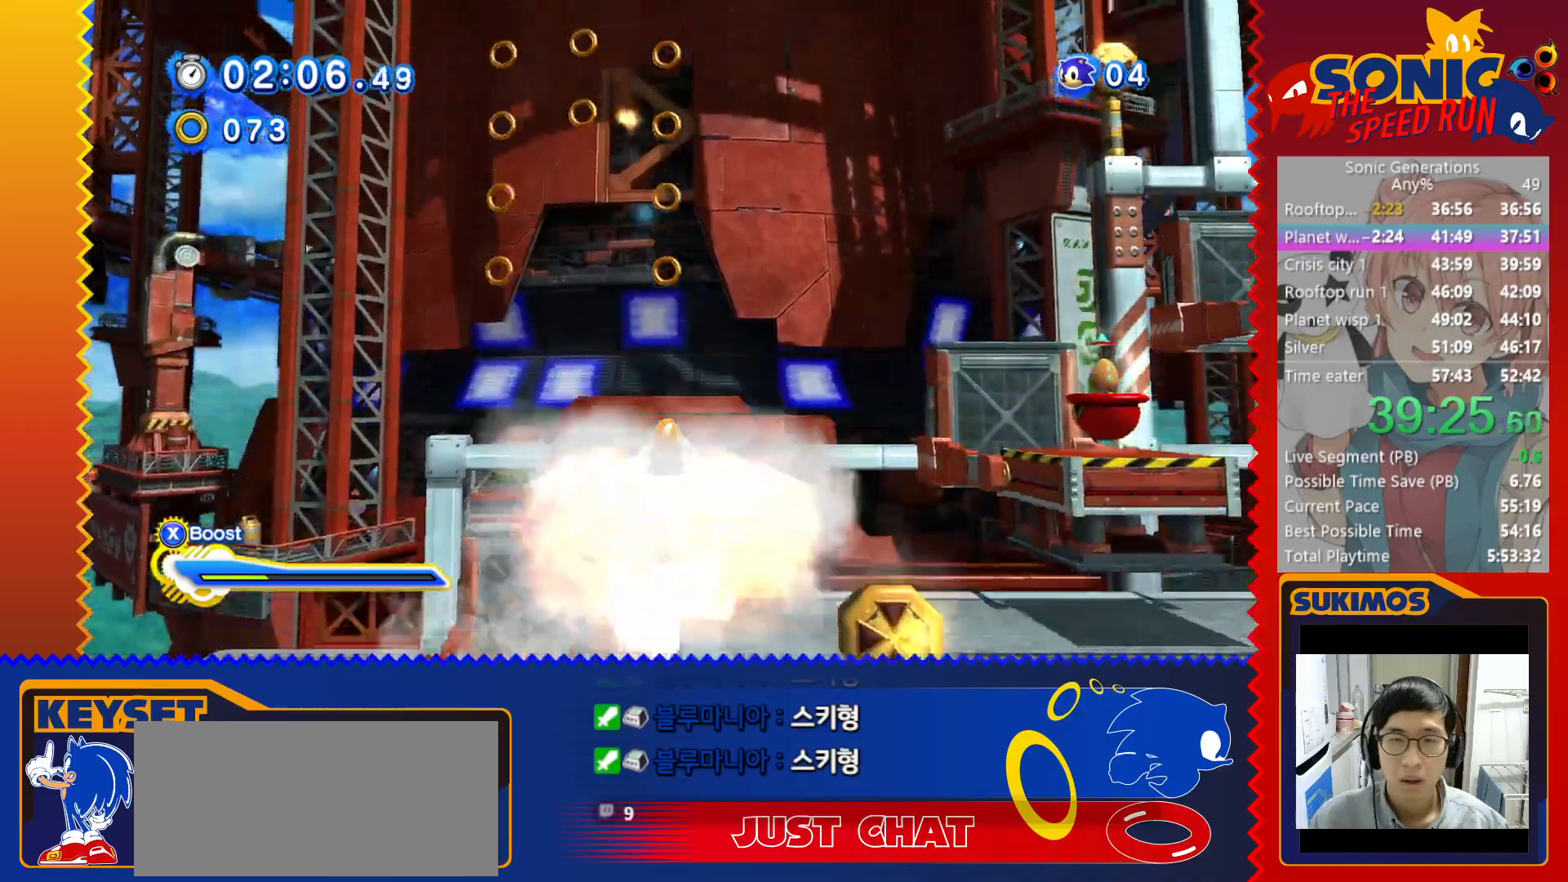
{"keys": ["left"], "events": [[166, "left", "down"]]}
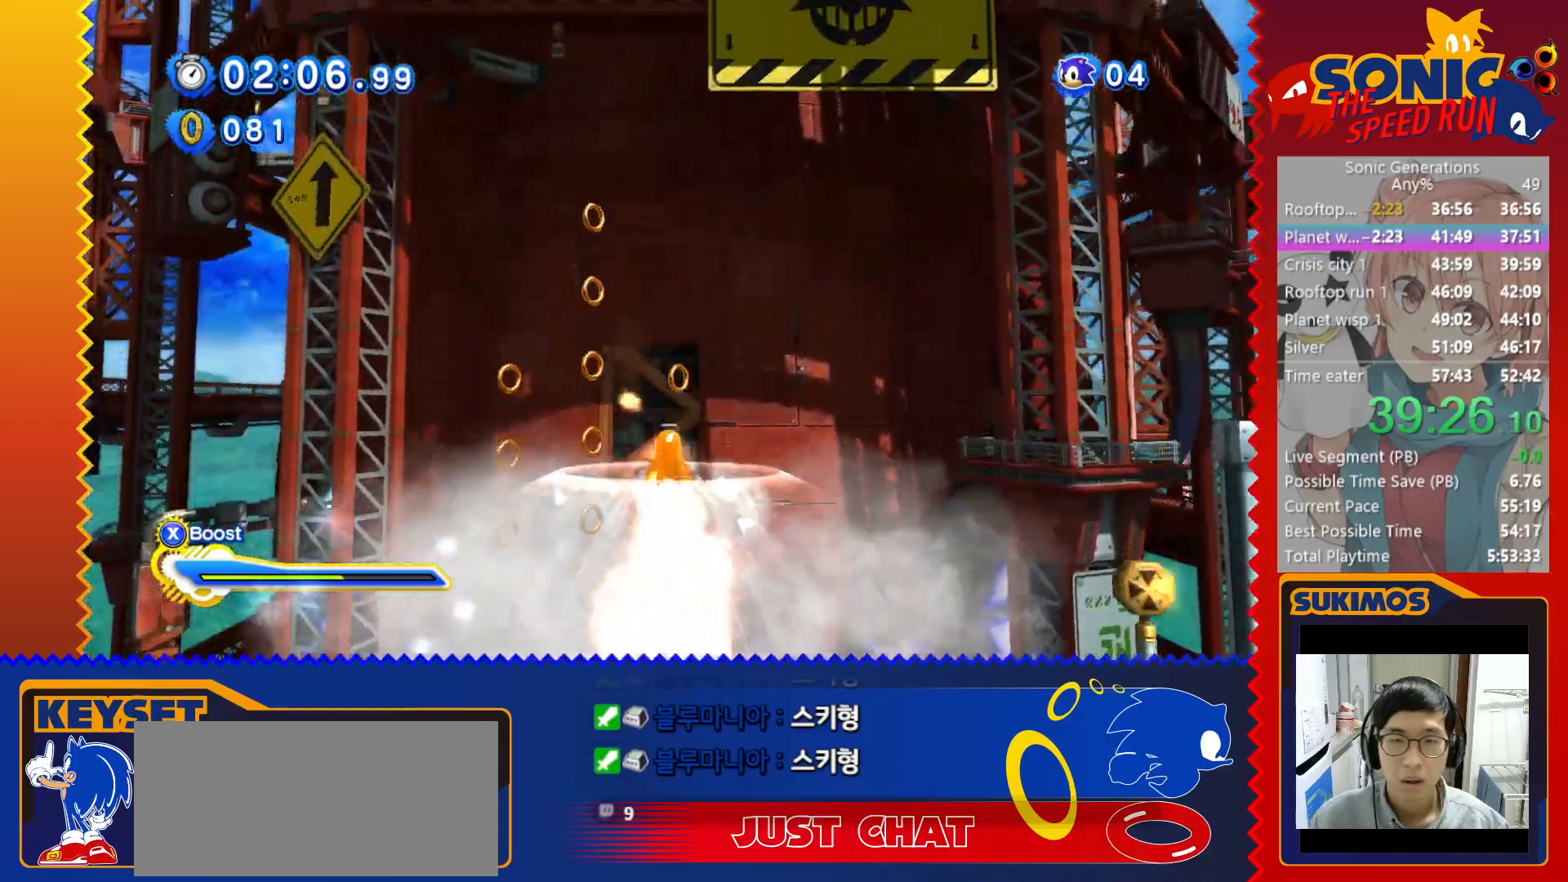
{"keys": [], "events": [[150, "left", "up"]]}
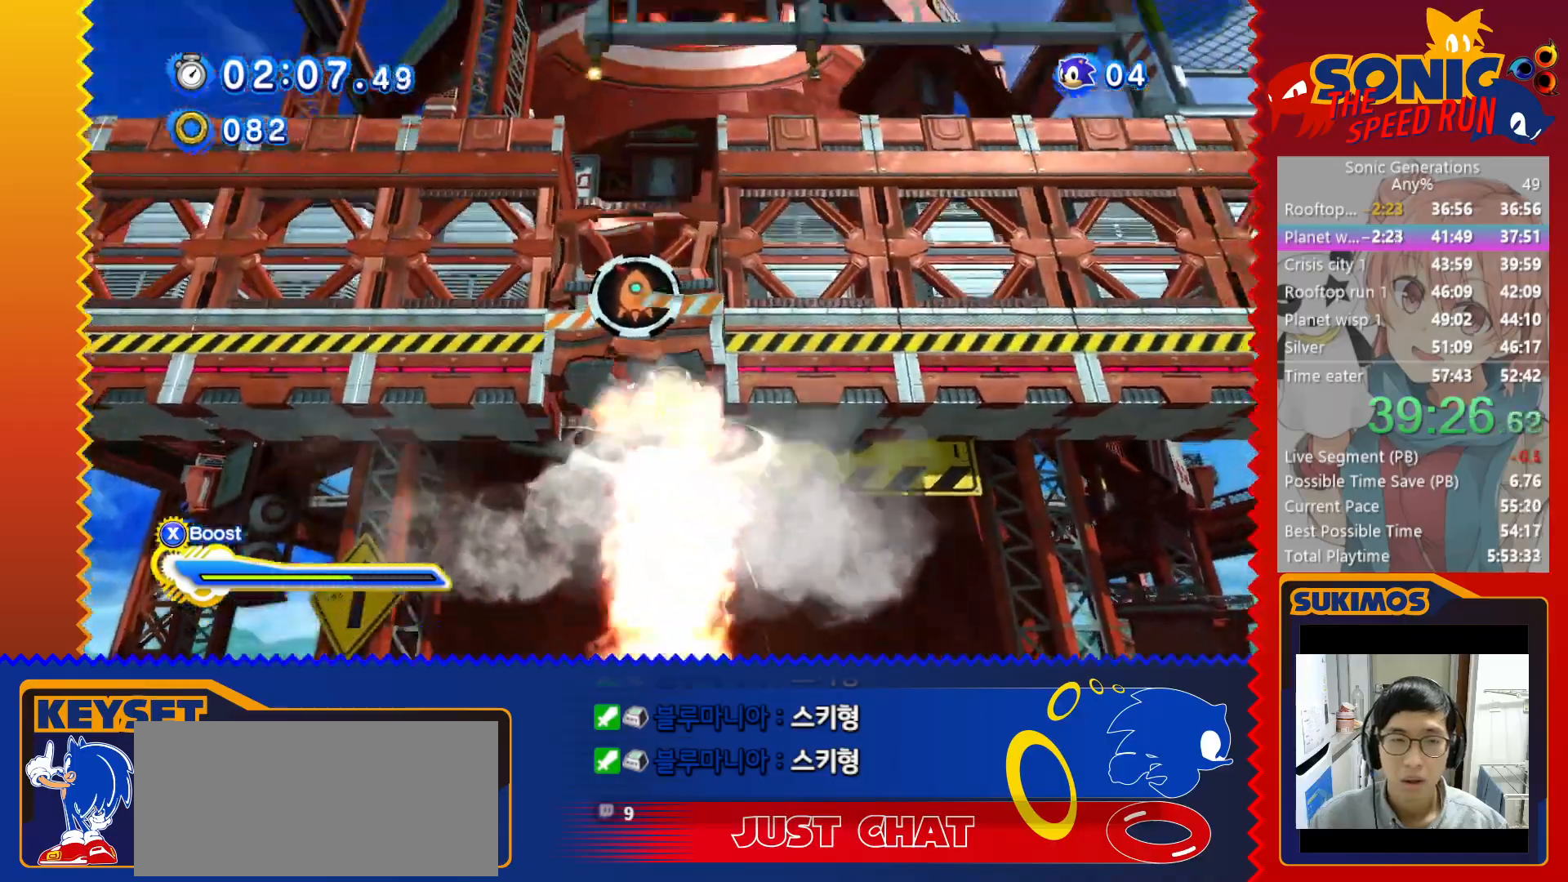
{"keys": [], "events": []}
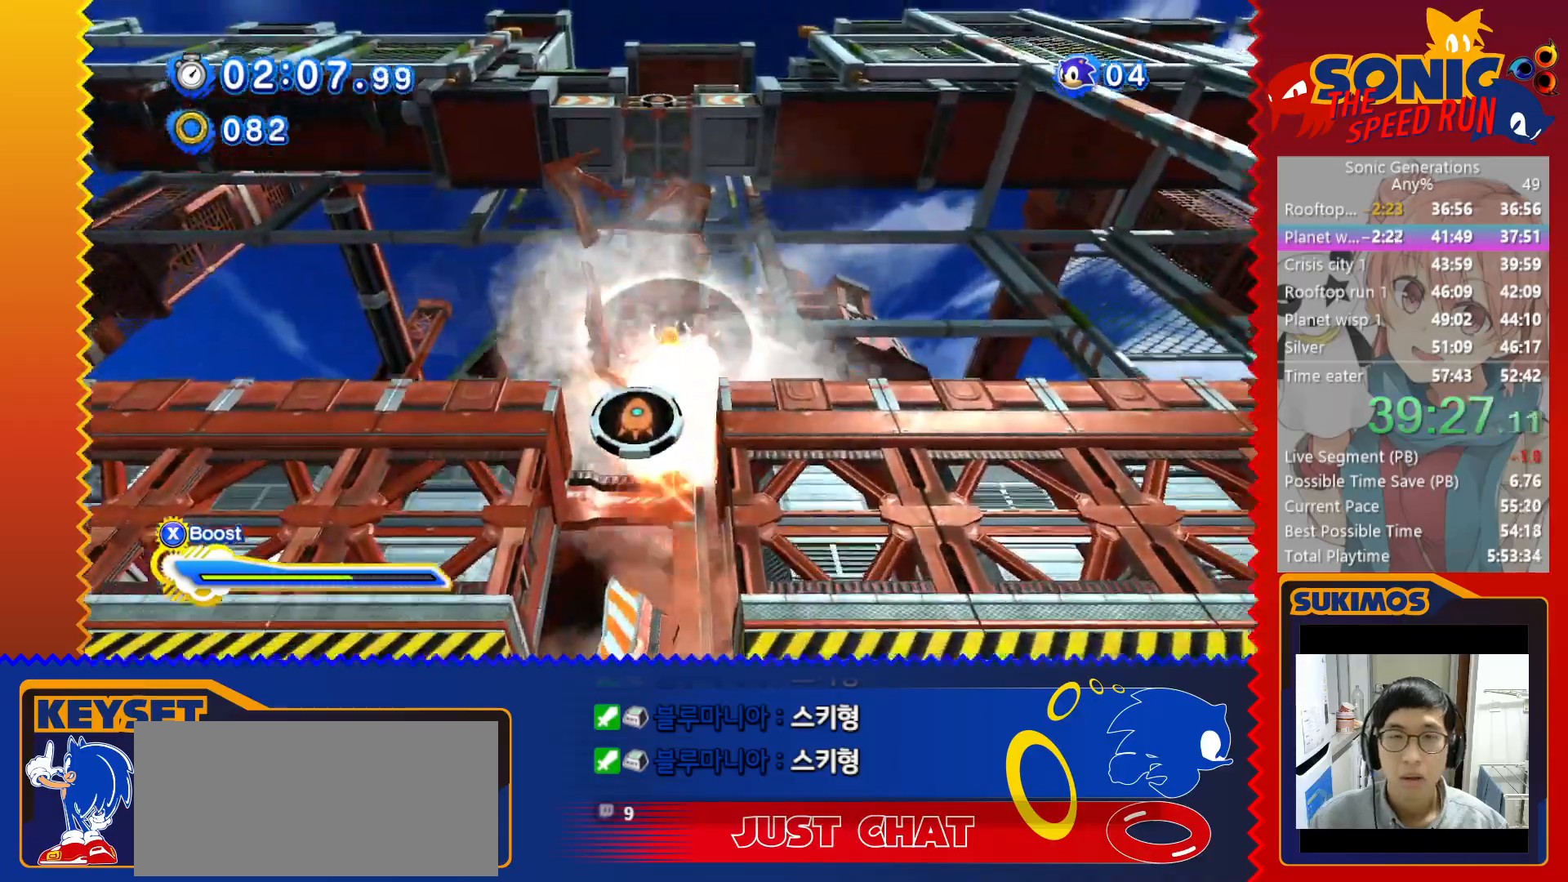
{"keys": [], "events": []}
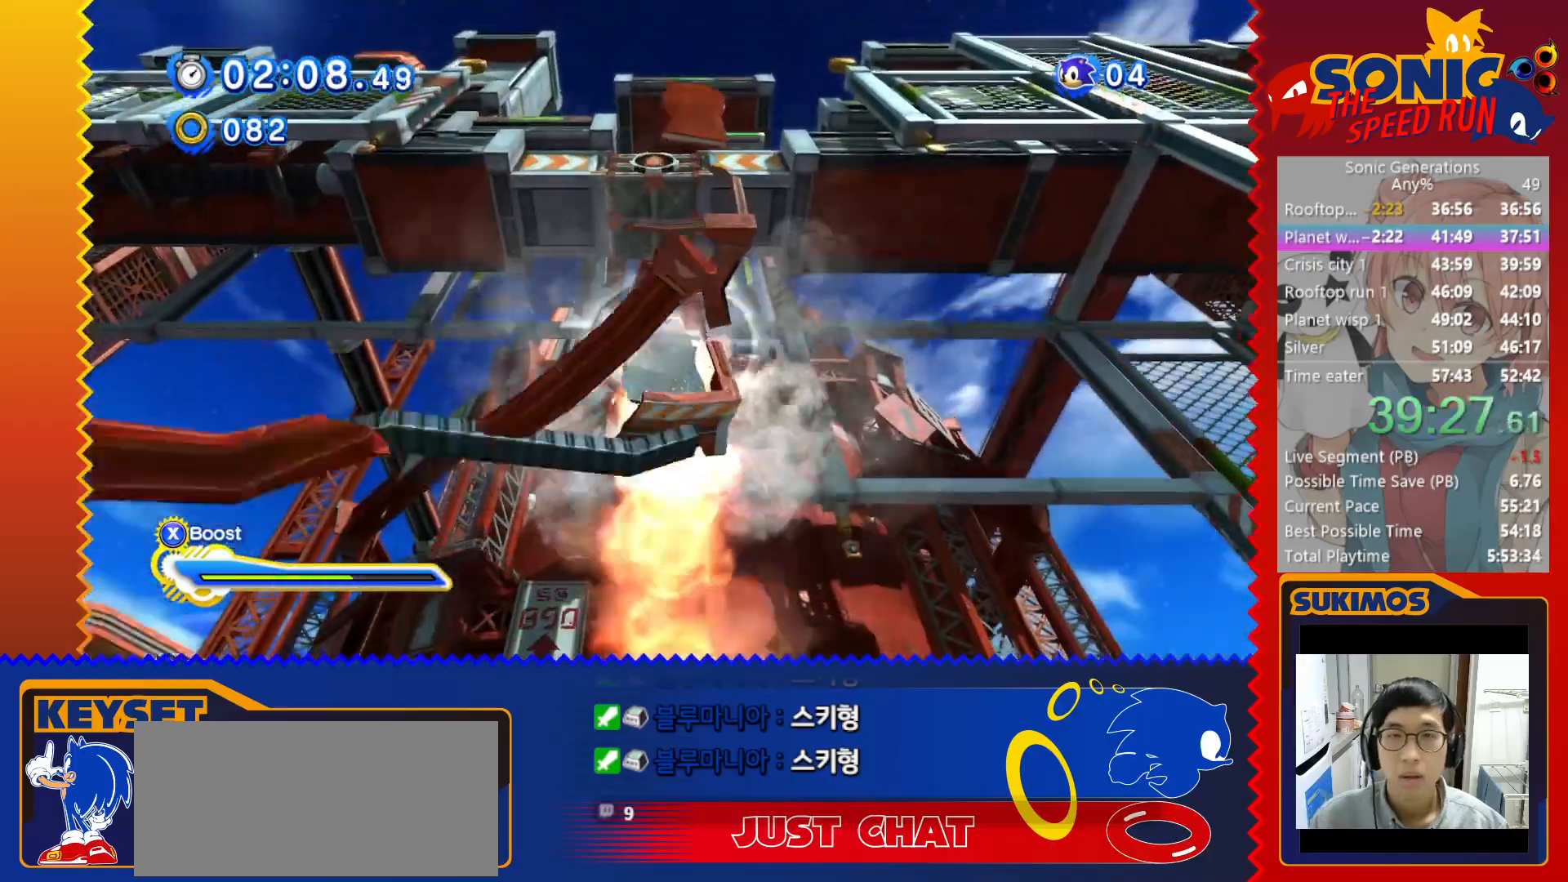
{"keys": ["right"], "events": [[266, "right", "down"]]}
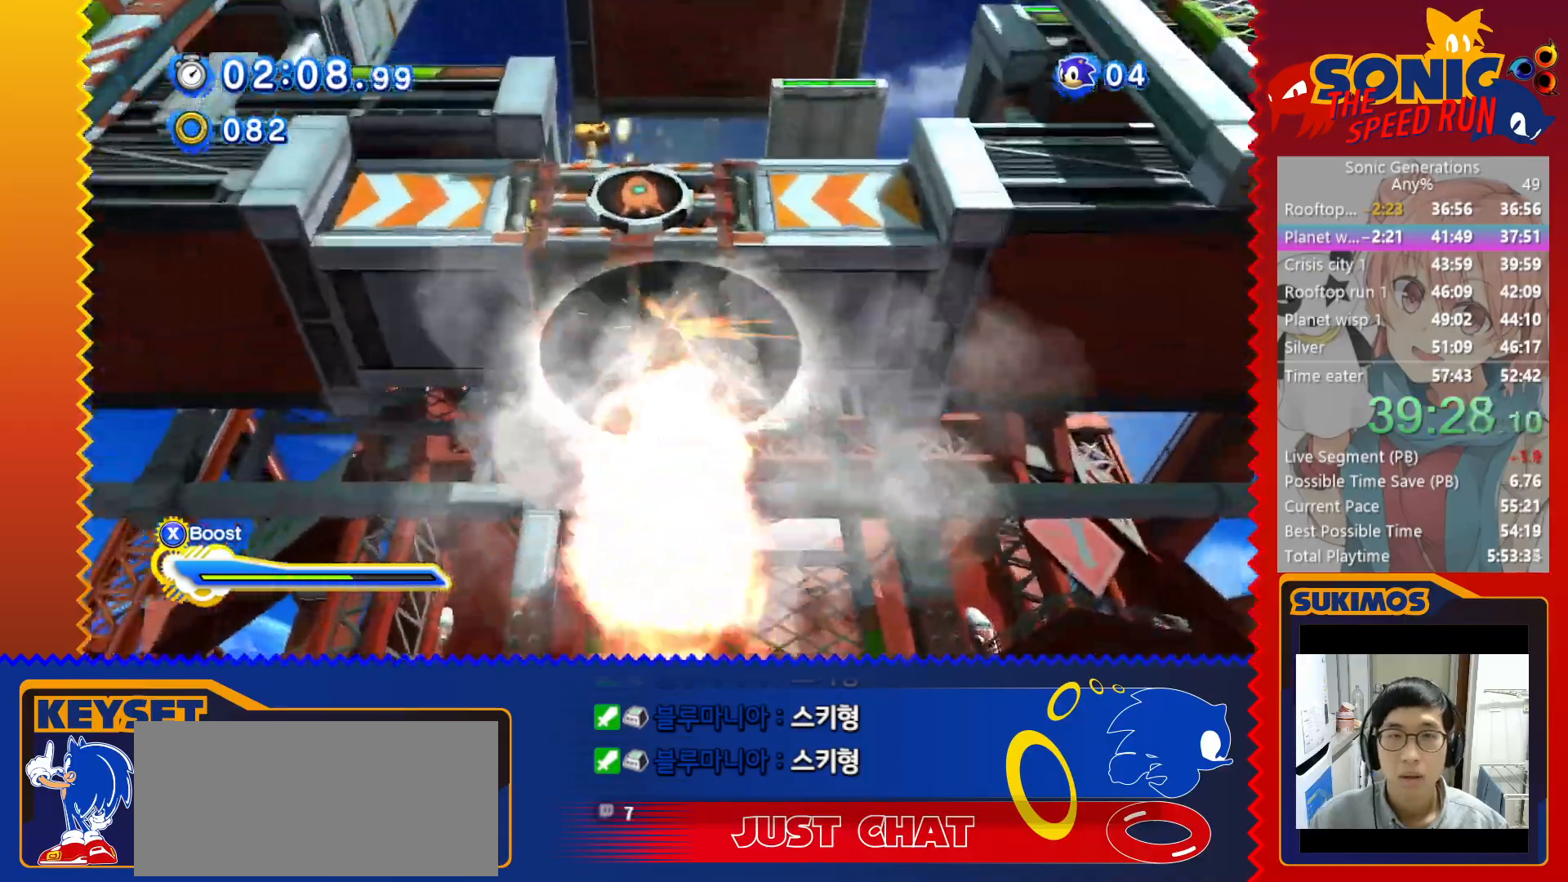
{"keys": ["right"], "events": []}
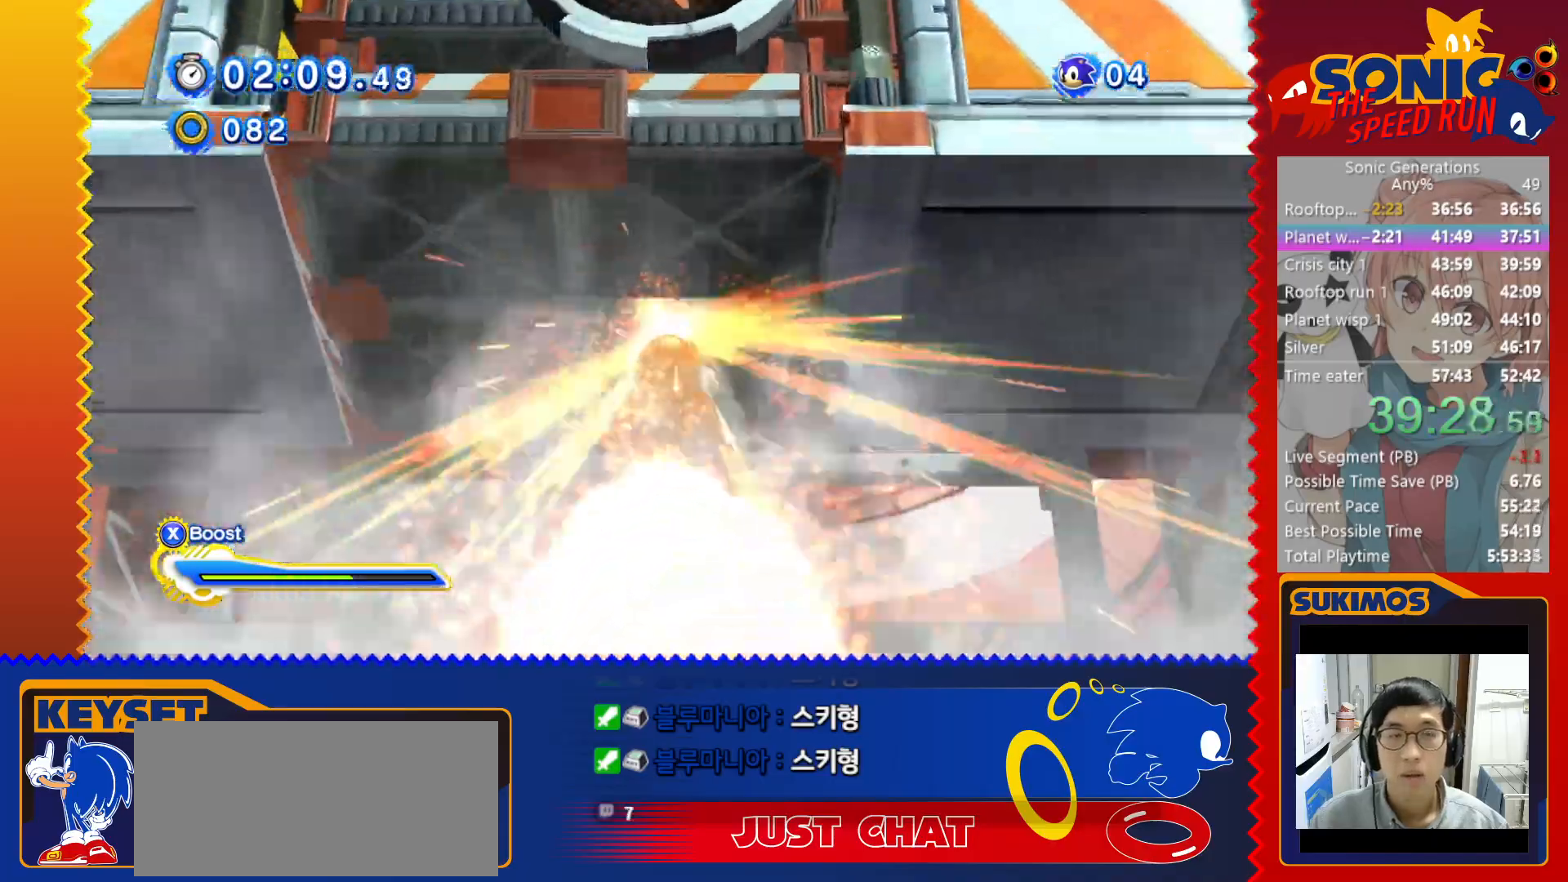
{"keys": ["right"], "events": []}
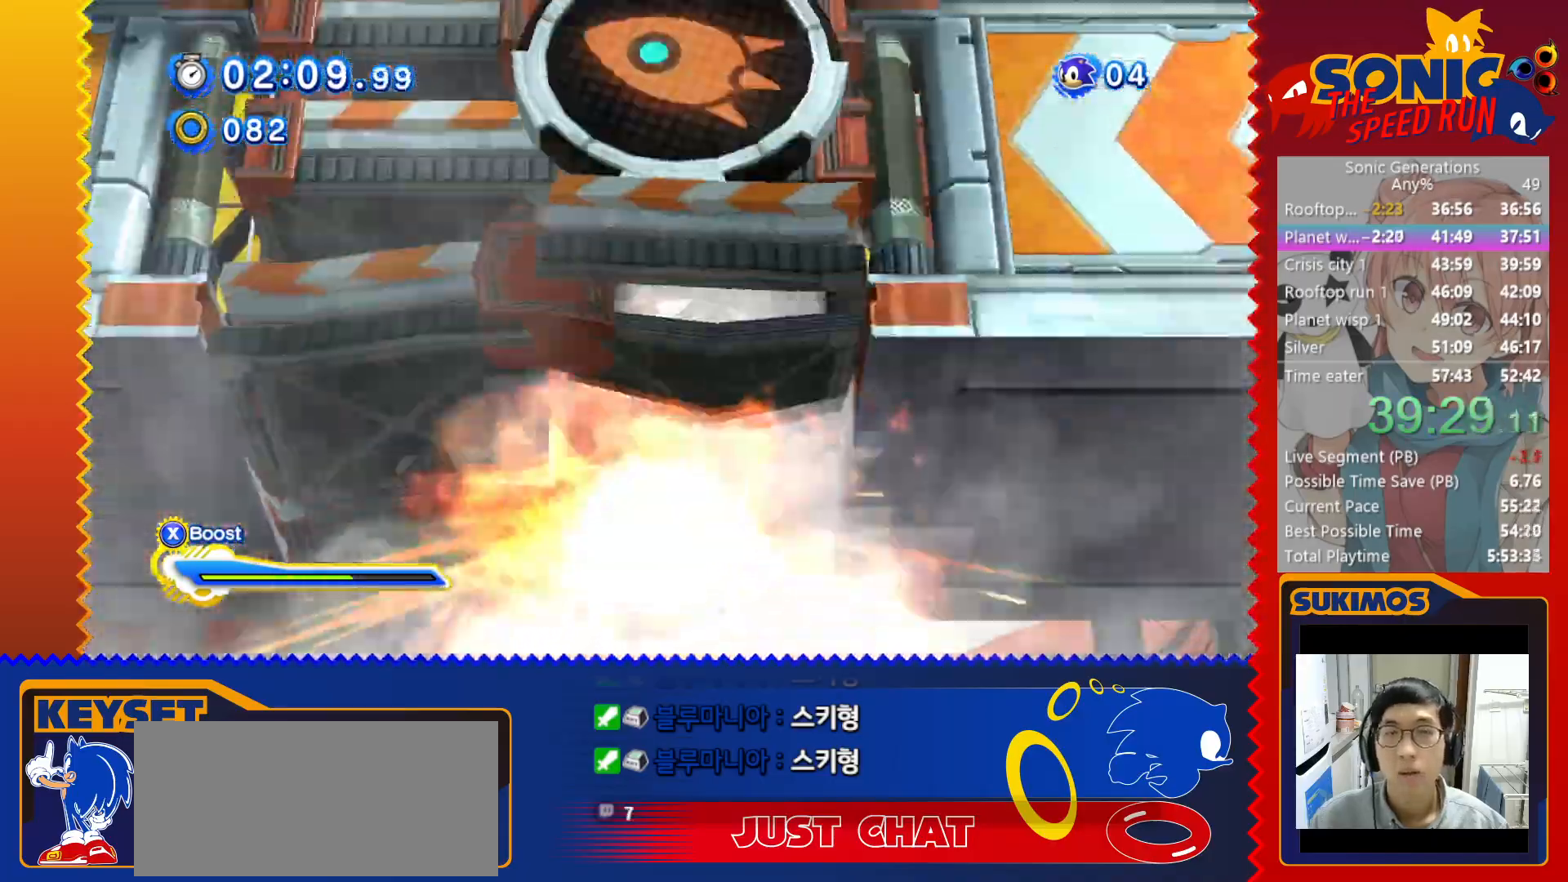
{"keys": ["right"], "events": []}
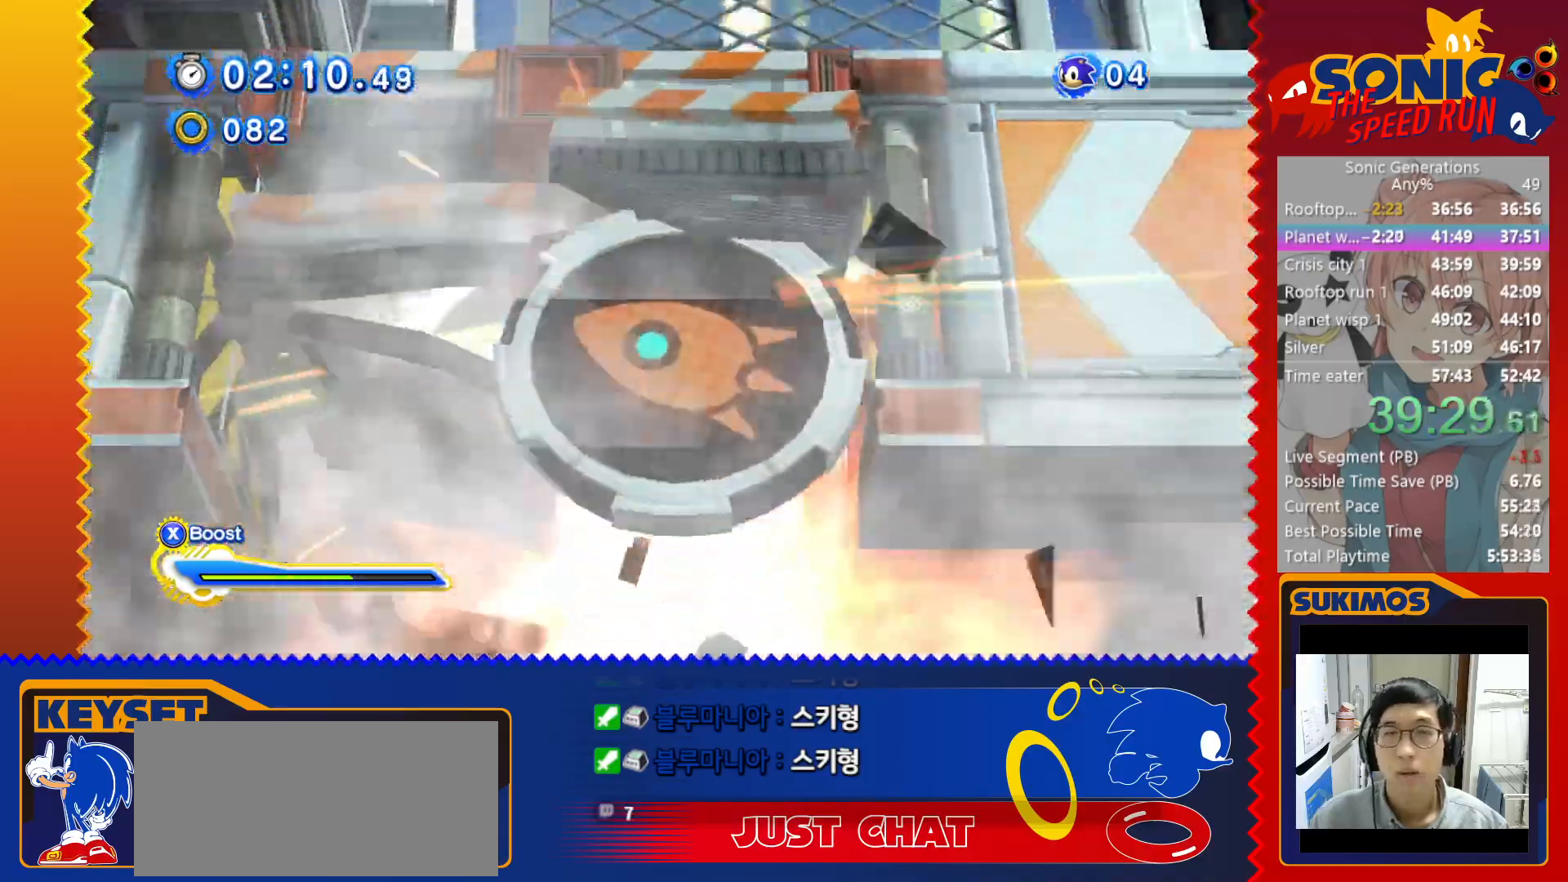
{"keys": ["x"], "events": [[383, "x", "down"], [416, "right", "up"]]}
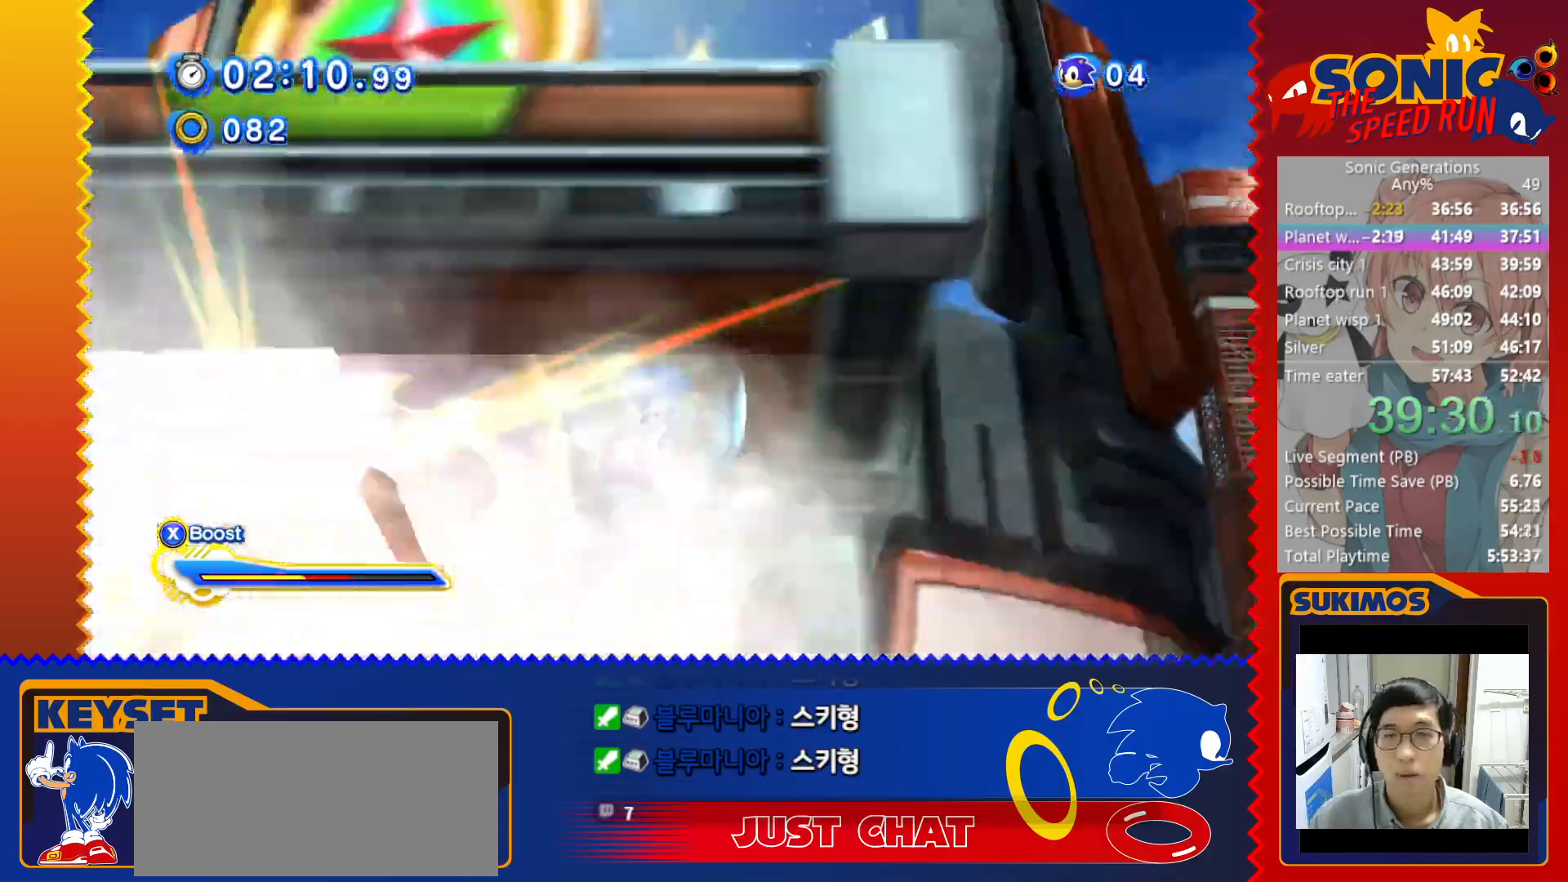
{"keys": ["left"], "events": [[83, "x", "up"], [133, "v", "down"], [183, "left", "down"], [183, "v", "up"]]}
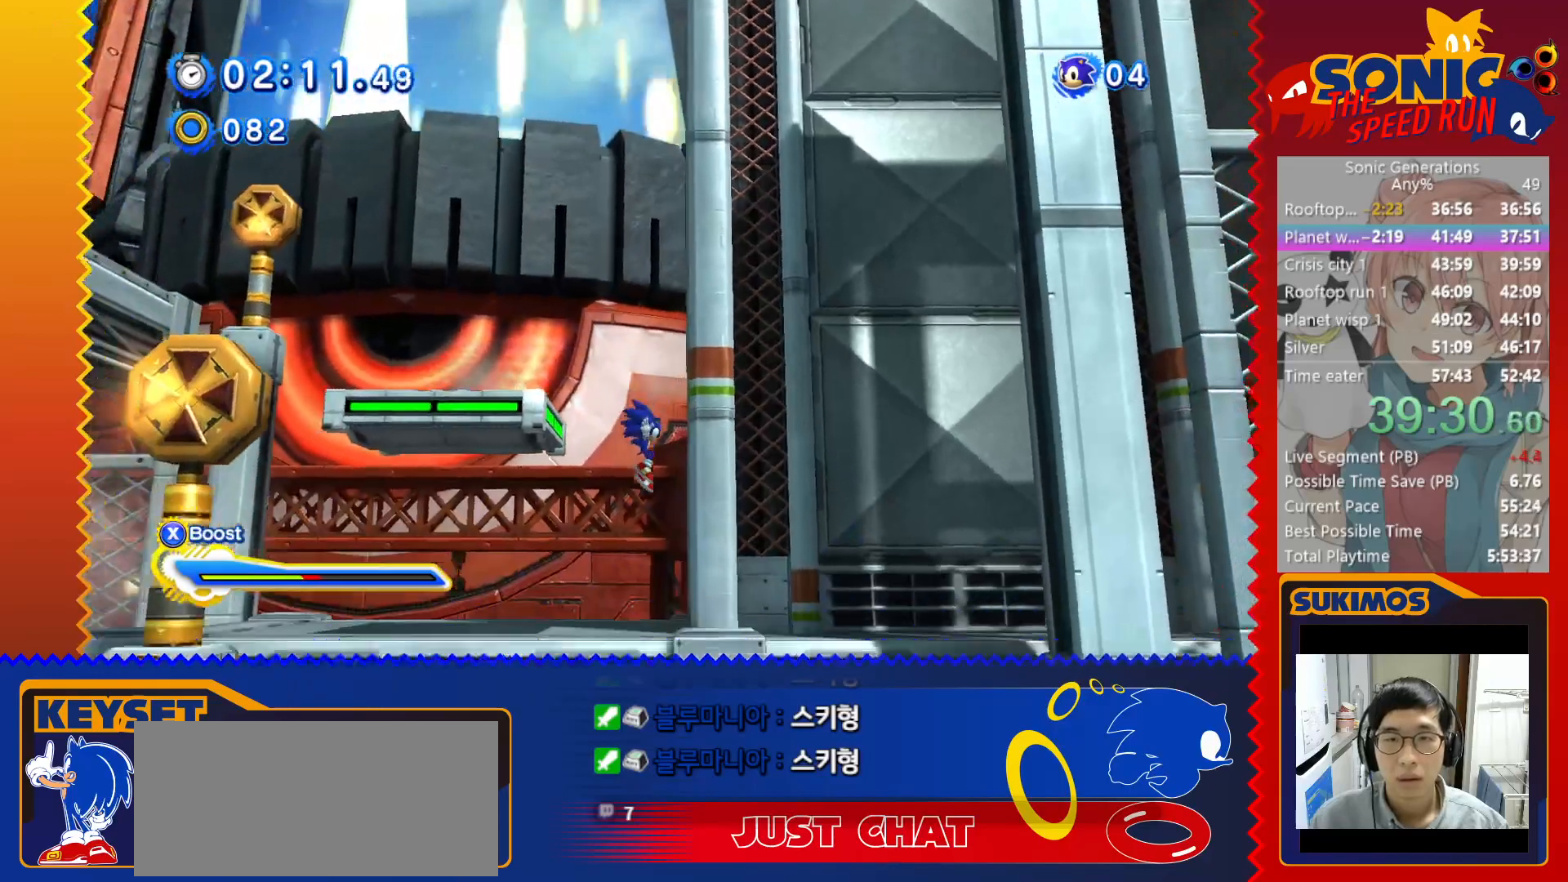
{"keys": ["left", "v"], "events": [[116, "left", "up"], [183, "c", "down"], [366, "left", "down"], [383, "c", "up"], [500, "v", "down"]]}